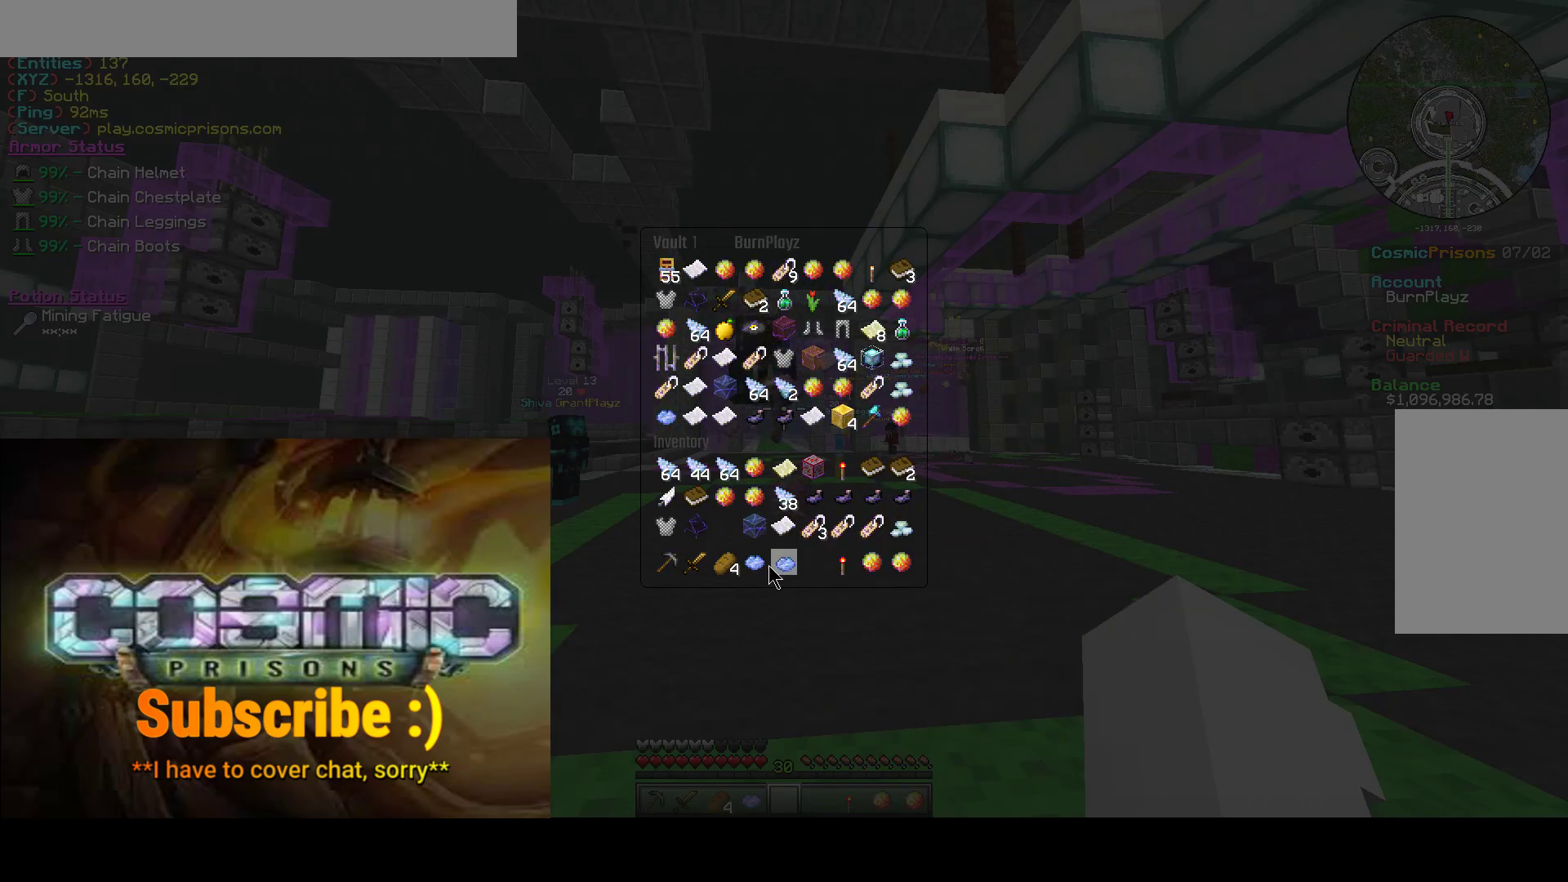
Gameplay with keyboard and mouse; each line is a JSON object with the keys and mouse buttons held at the frame after it. "events" lists presses ("down") and releases ("up") of "a", "d", "s", "w", "mouse_left" and "mouse_right" between this image and that frame as [ms after this image, input, new state], when the widget could be followed in between. "mouse_left", "mouse_right" = the "left", "right" buttons of the "mouse" list. No other keys are recorded. Fast repeated clicks can show as one long hold. Mouse movement is not recorded.
{"keys": [], "mouse": [], "events": [[217, "mouse_left", "down"], [300, "mouse_left", "up"]]}
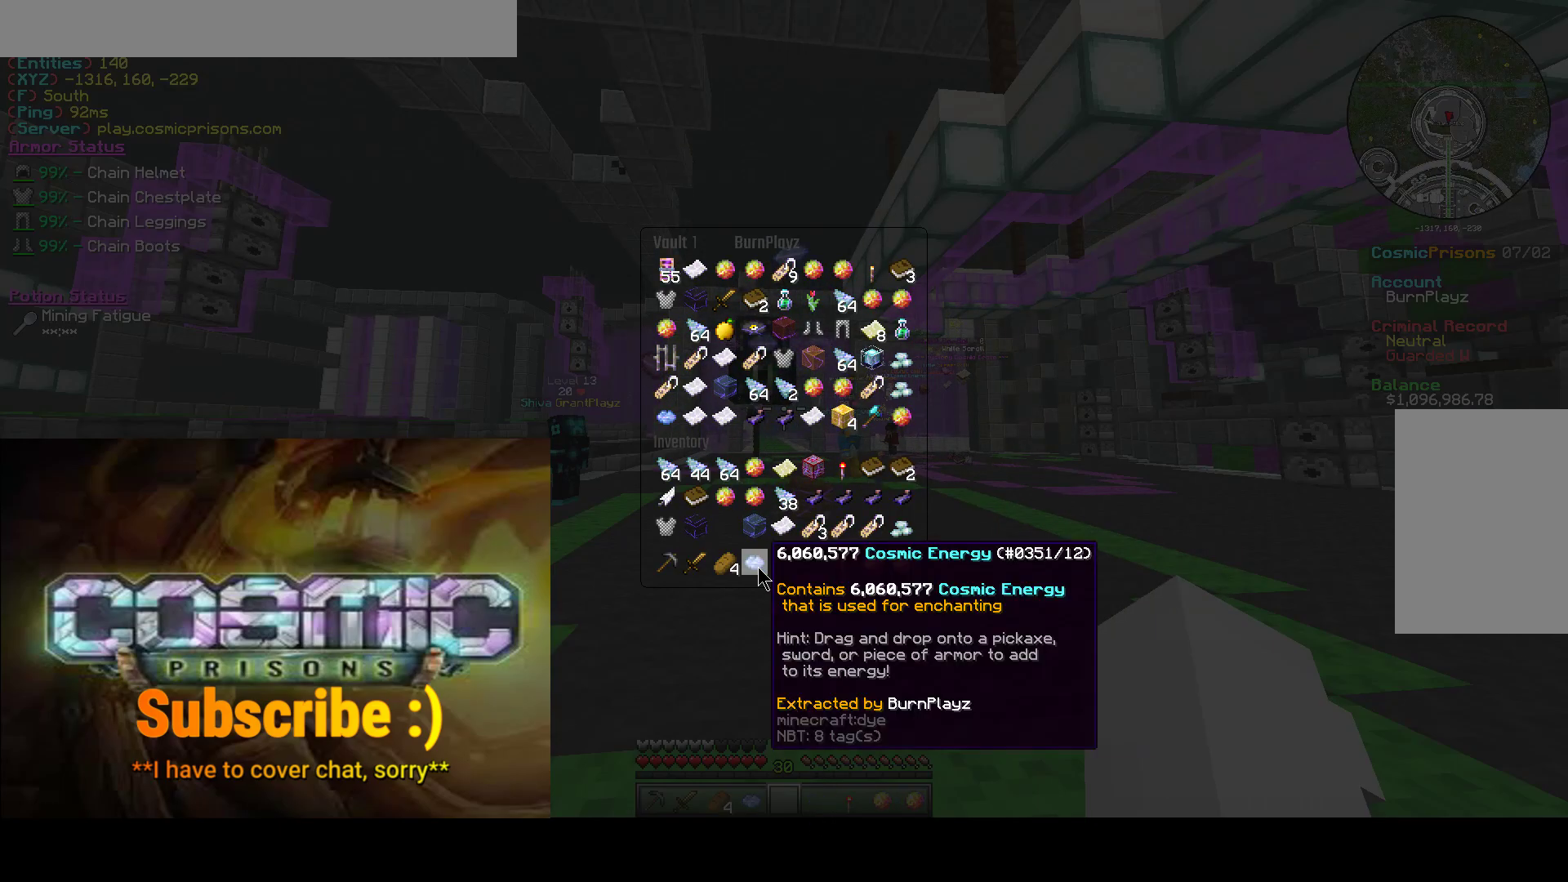
{"keys": [], "mouse": [], "events": []}
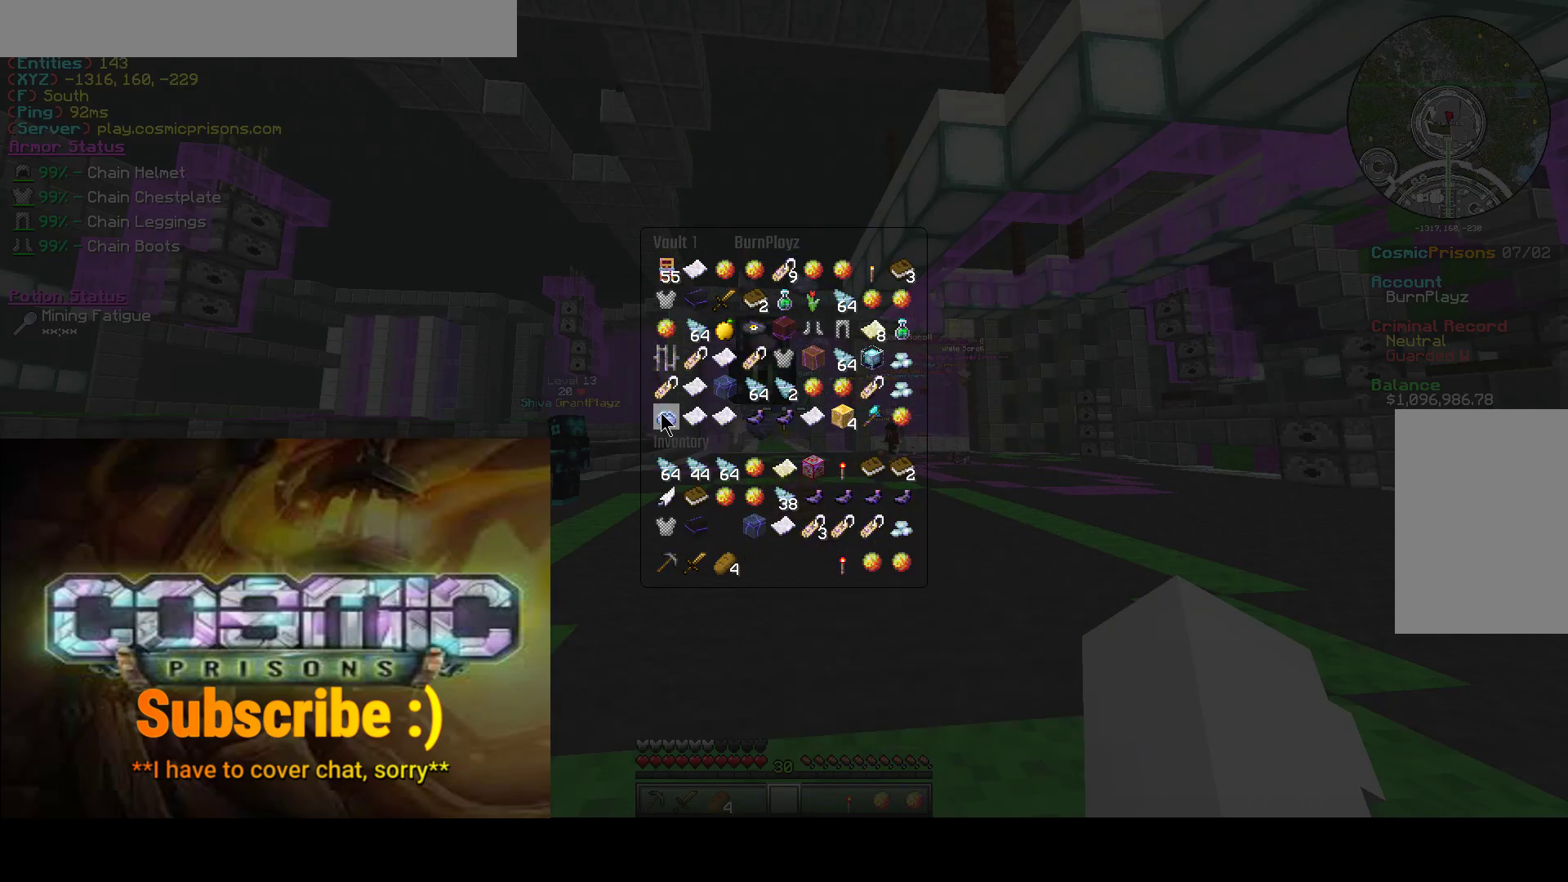
{"keys": [], "mouse": [], "events": [[133, "mouse_left", "down"], [217, "mouse_left", "up"]]}
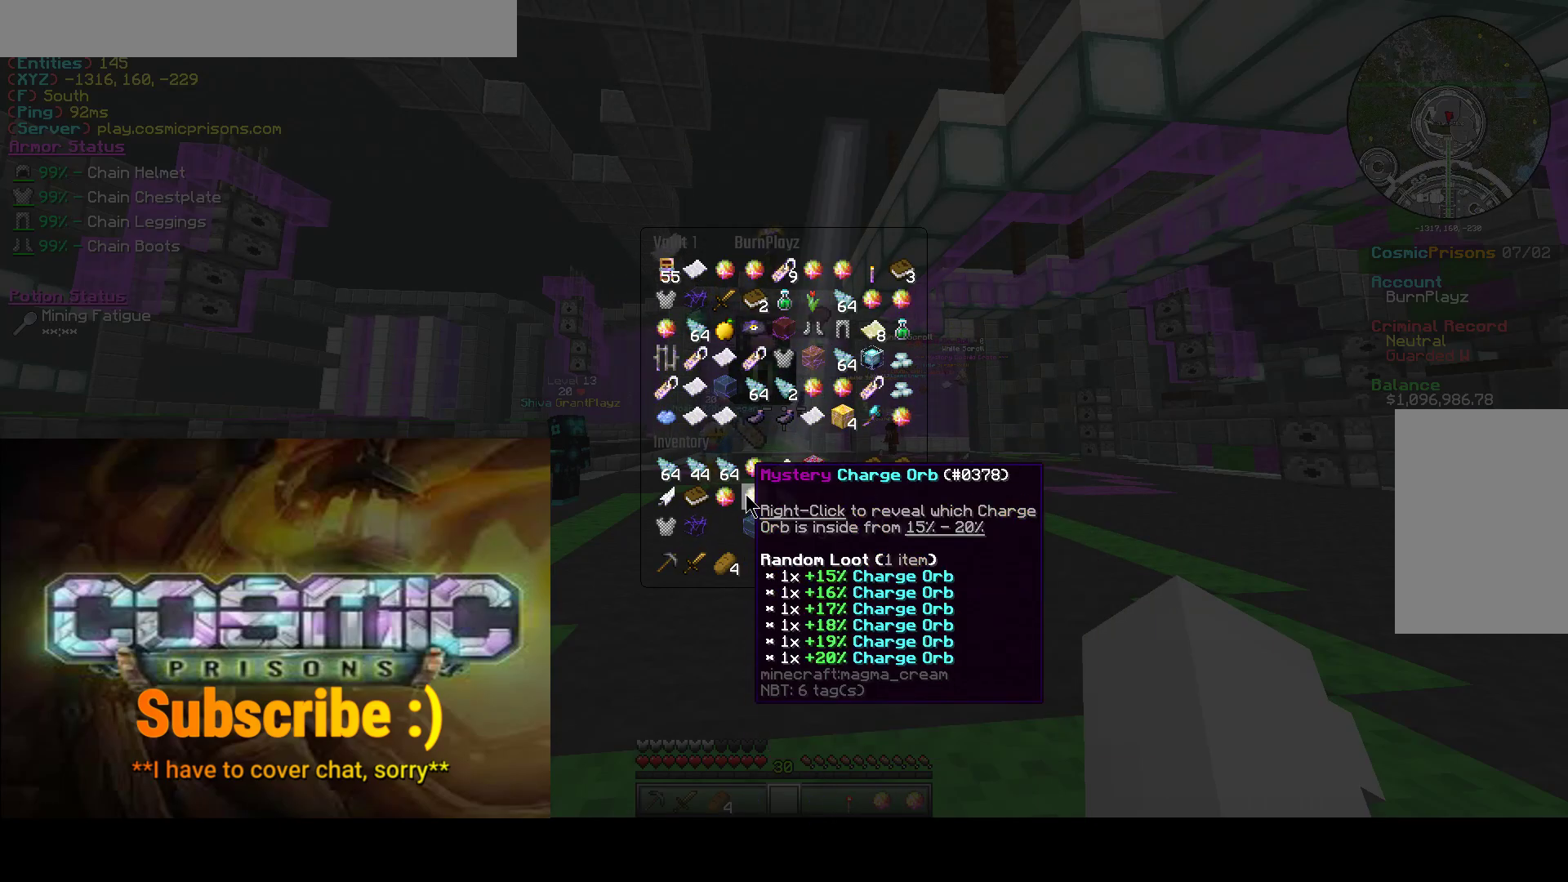
{"keys": [], "mouse": [], "events": [[283, "mouse_left", "down"], [433, "mouse_left", "up"]]}
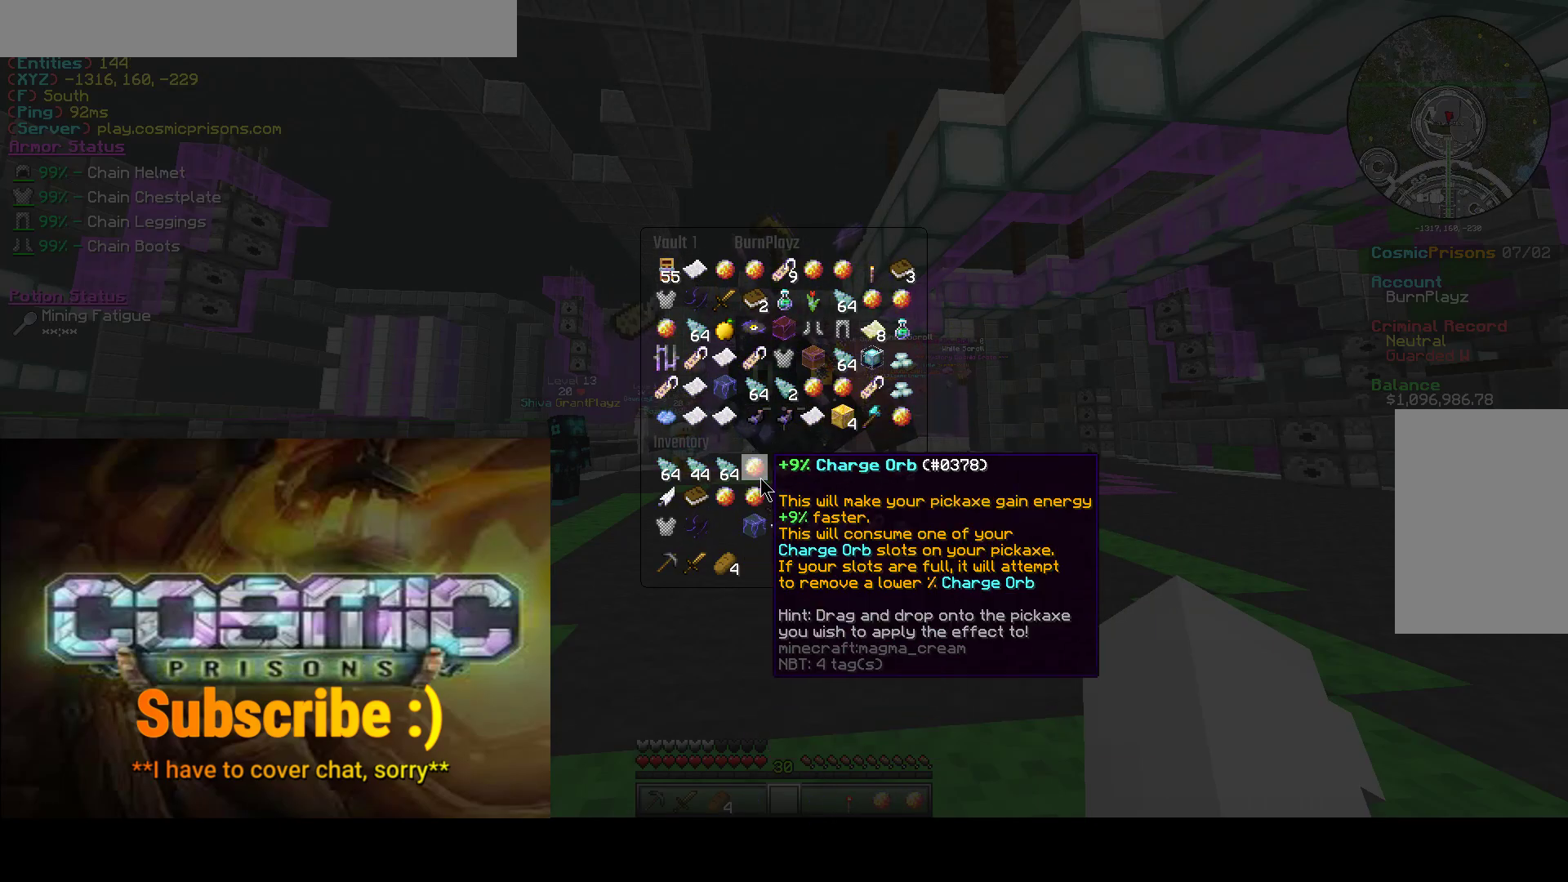
{"keys": [], "mouse": [], "events": []}
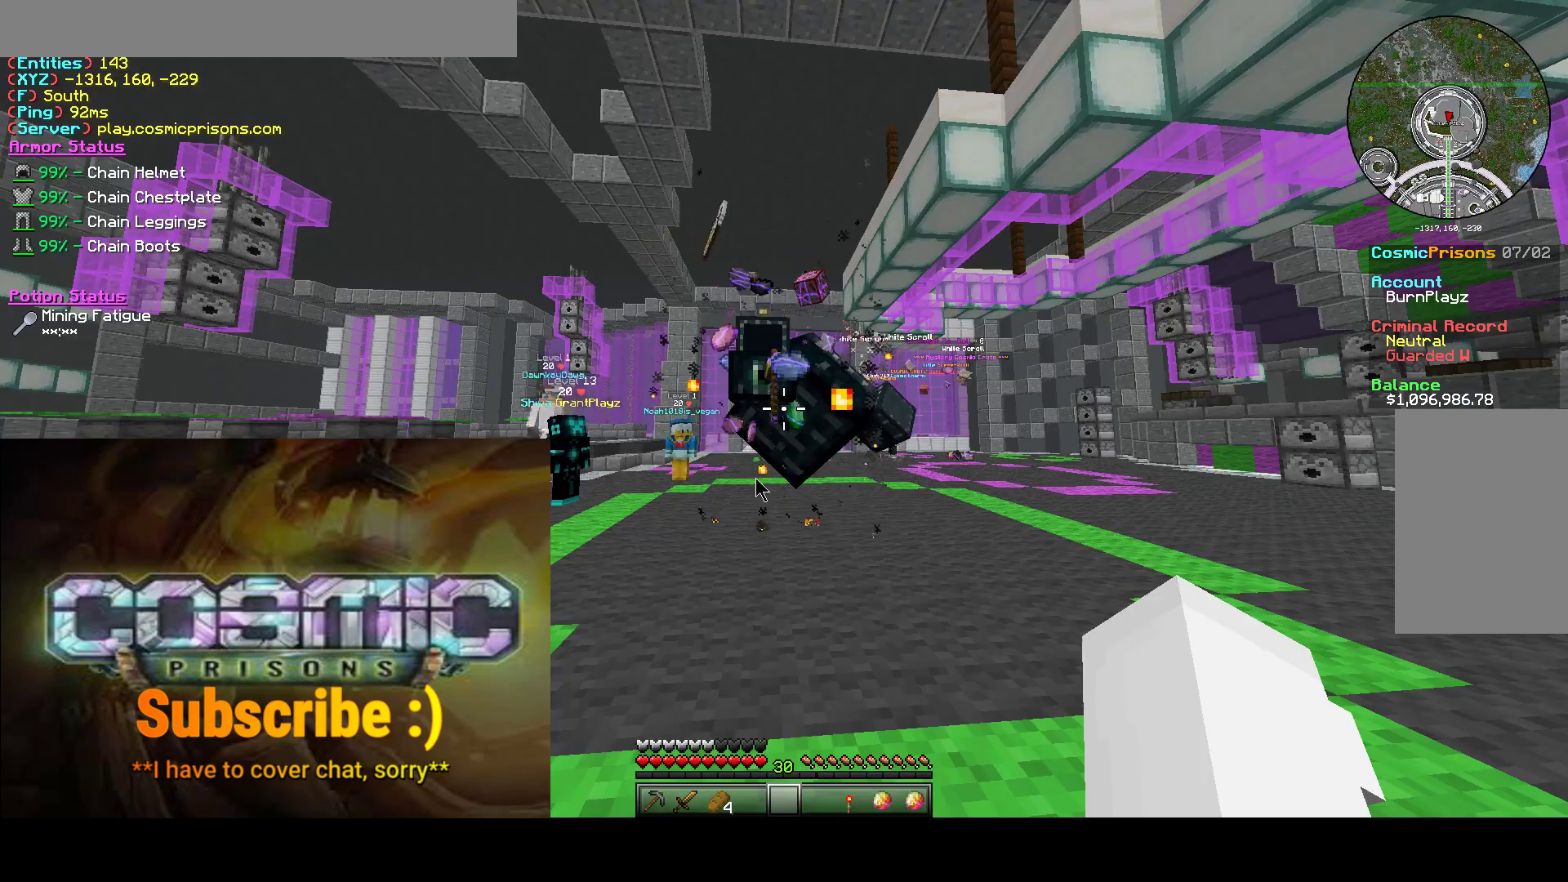
{"keys": [], "mouse": [], "events": []}
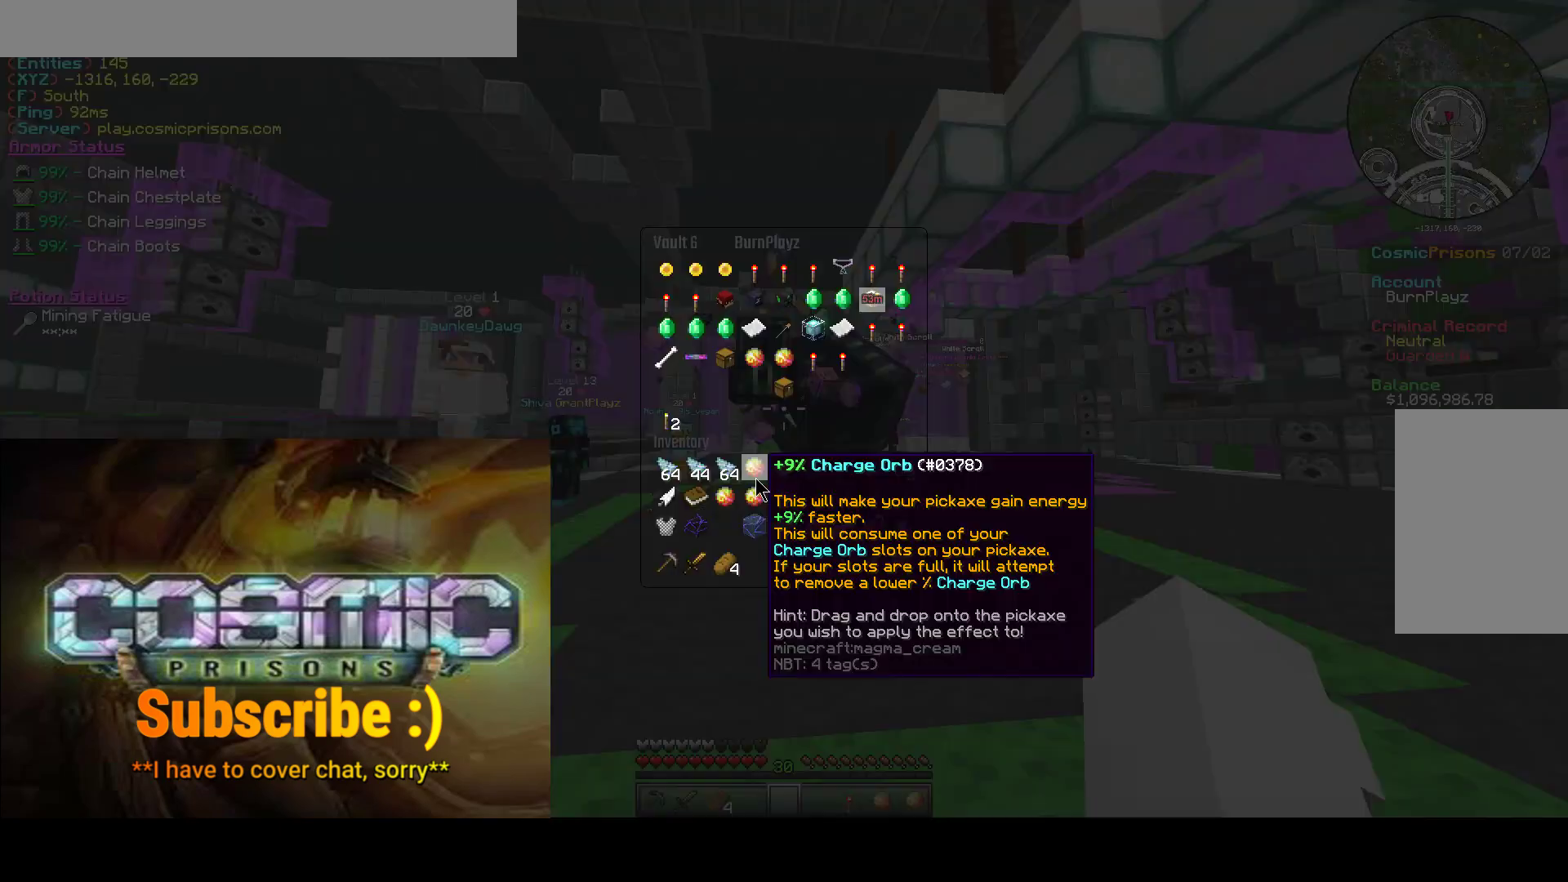
{"keys": [], "mouse": [], "events": []}
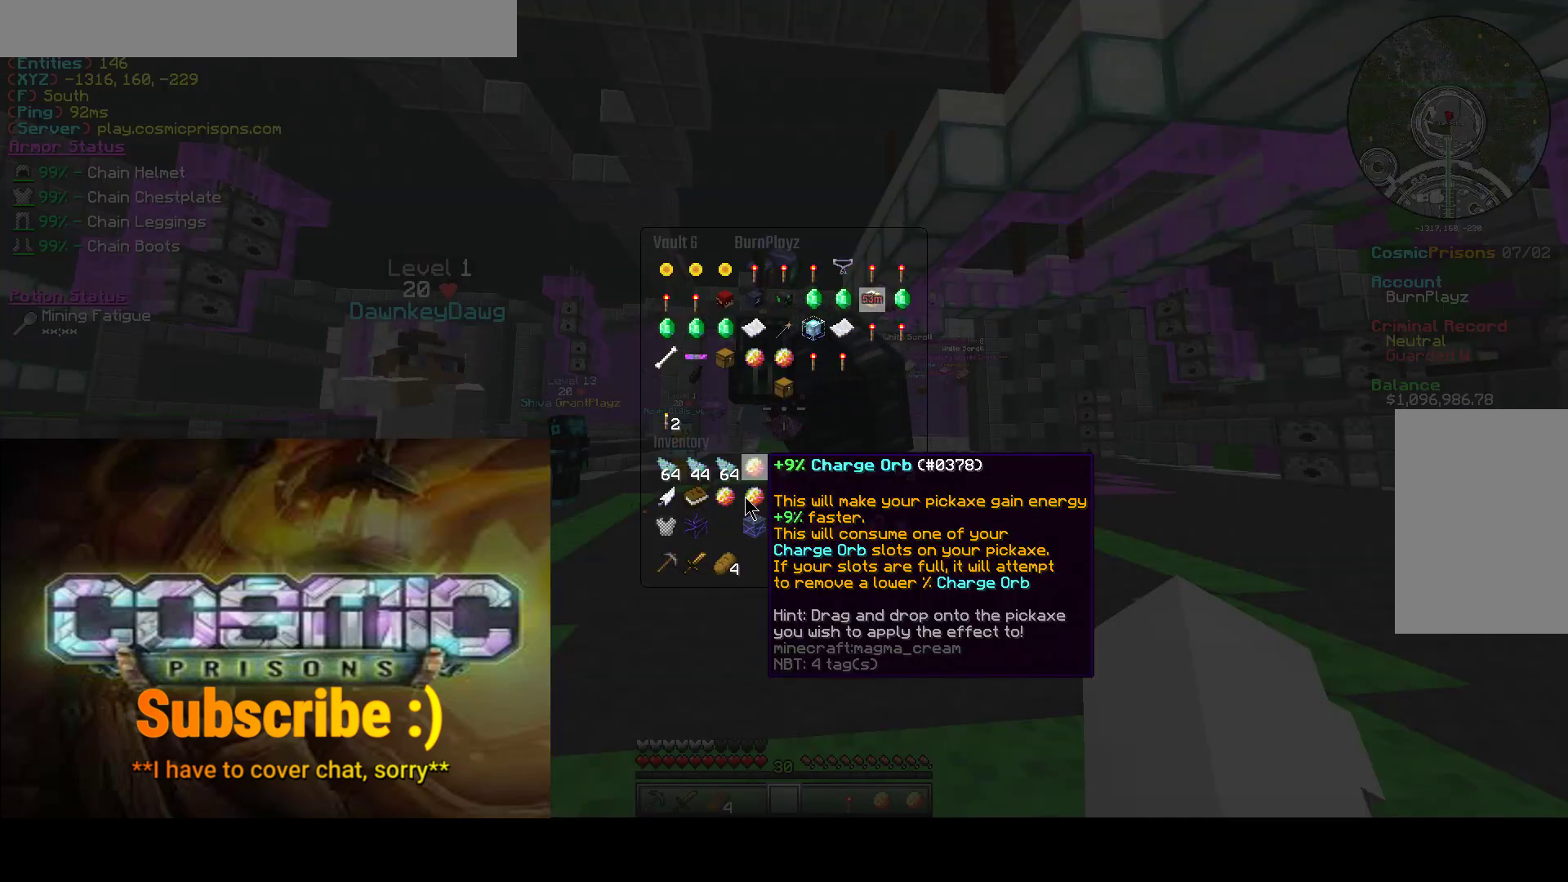
{"keys": [], "mouse": [], "events": [[333, "mouse_left", "down"], [433, "mouse_left", "up"]]}
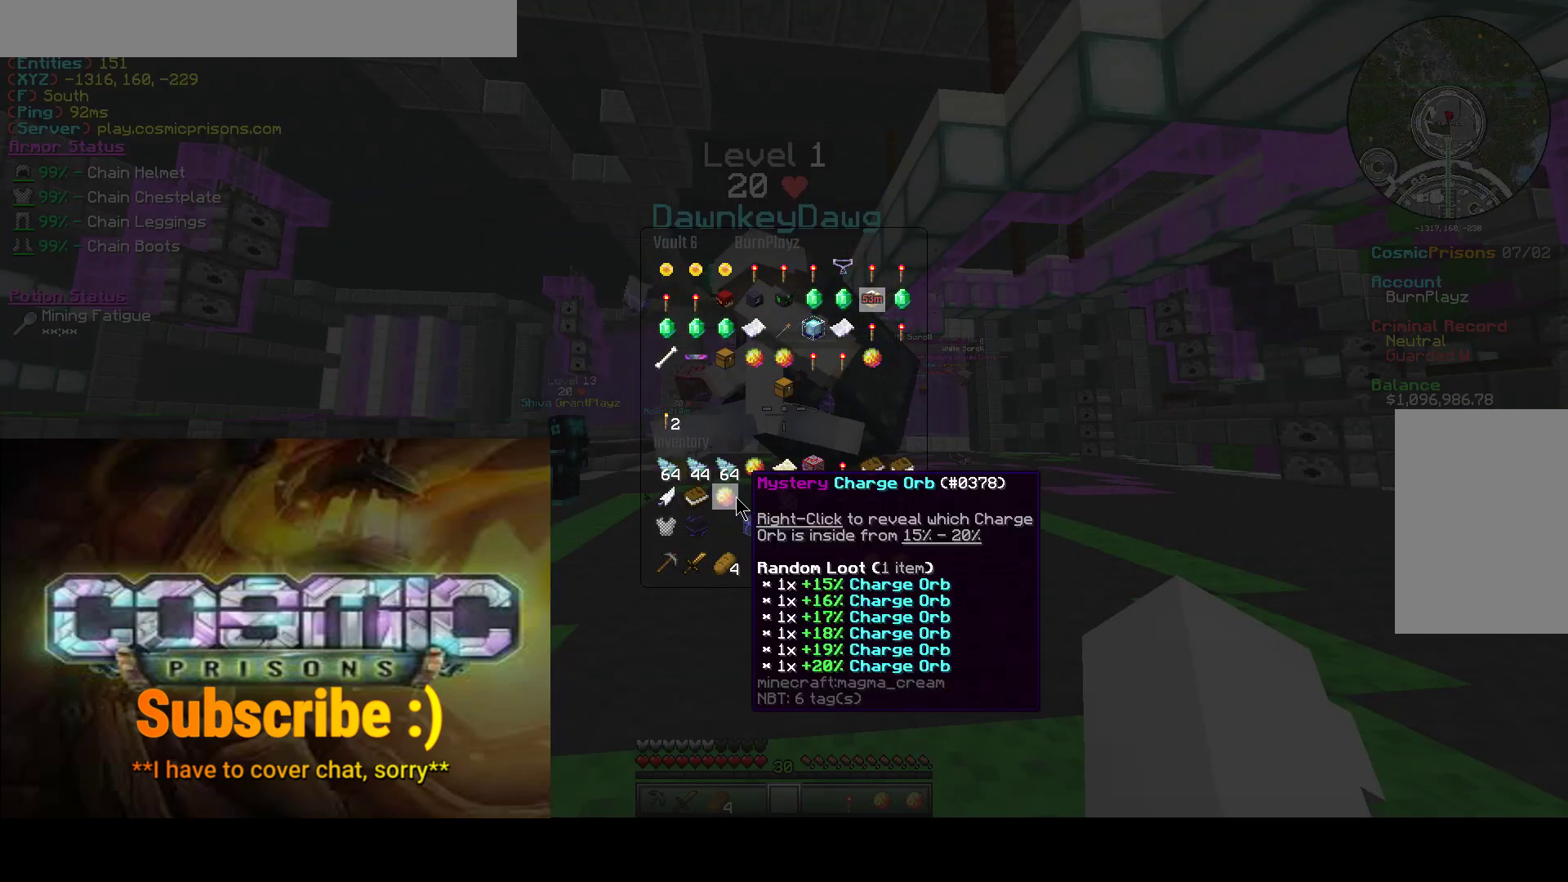
{"keys": [], "mouse": [], "events": [[100, "mouse_left", "down"], [250, "mouse_left", "up"]]}
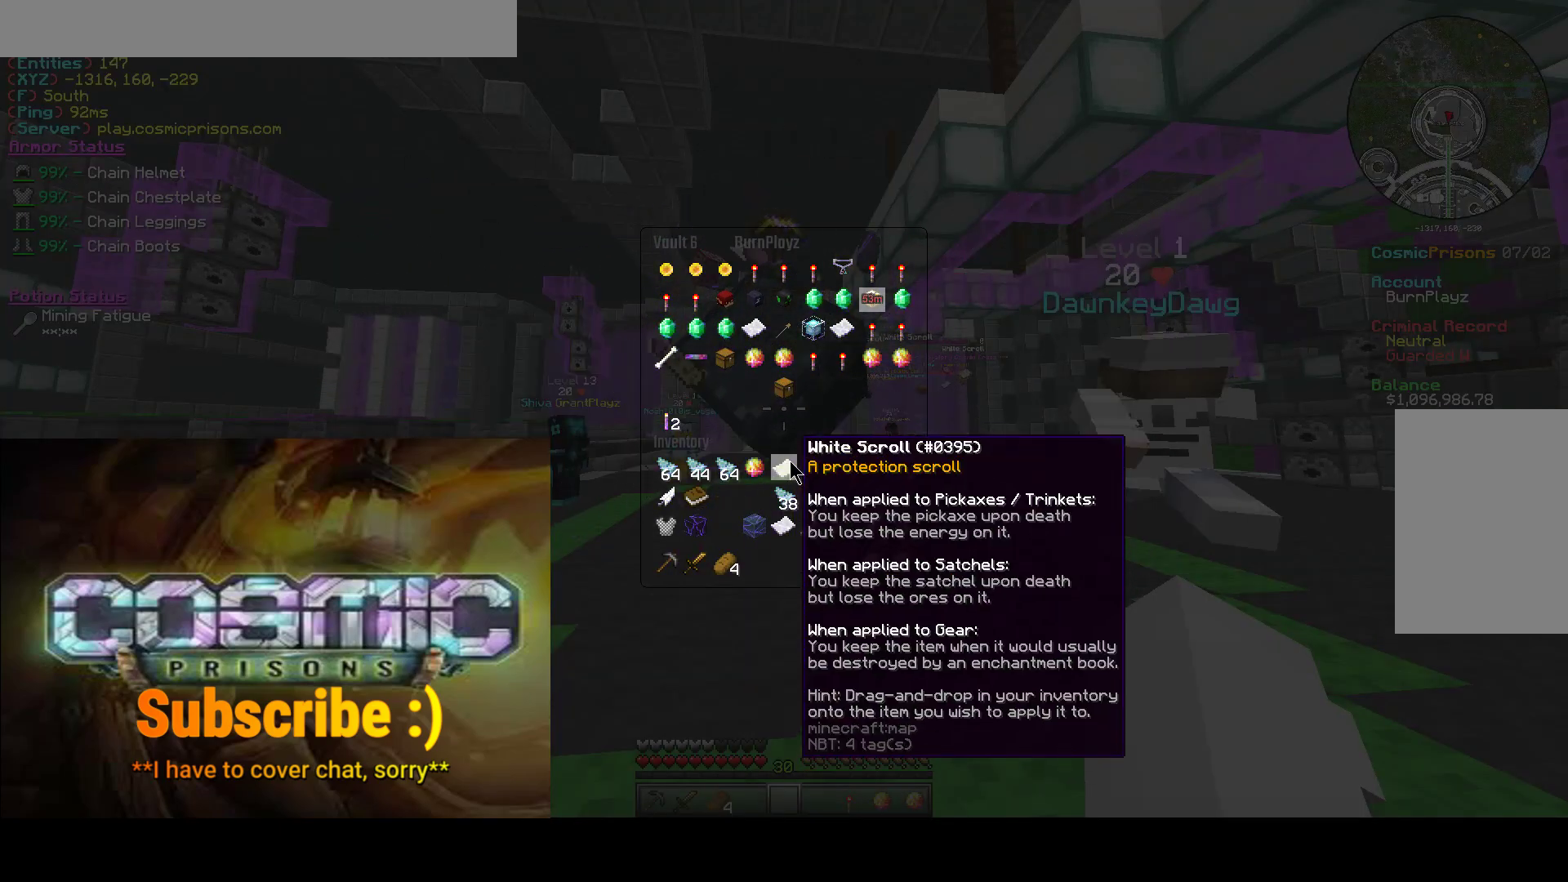
{"keys": [], "mouse": [], "events": []}
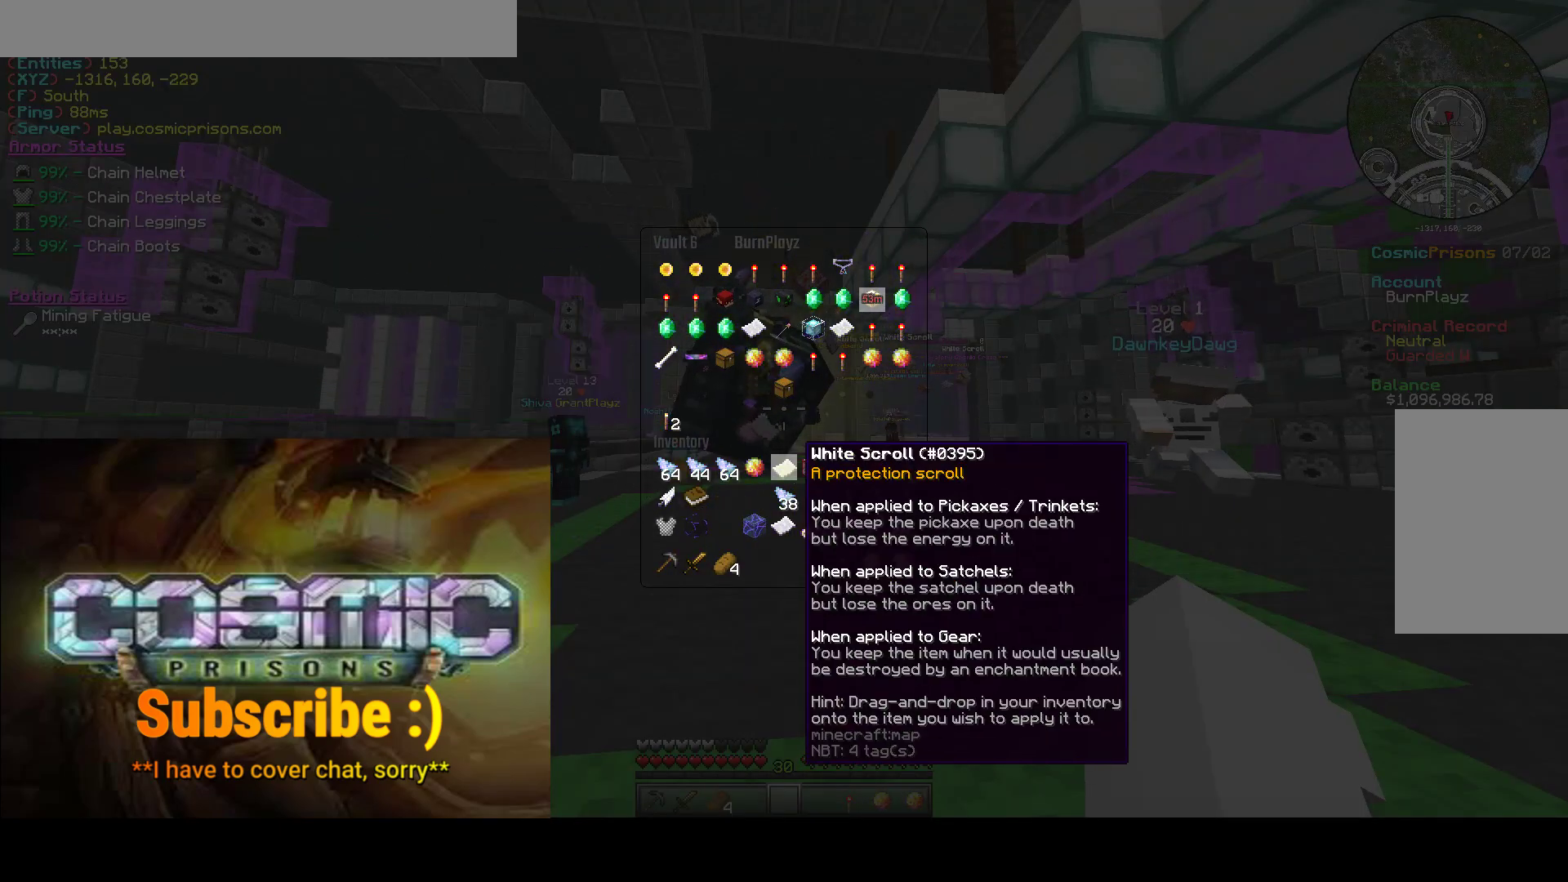
{"keys": [], "mouse": [], "events": []}
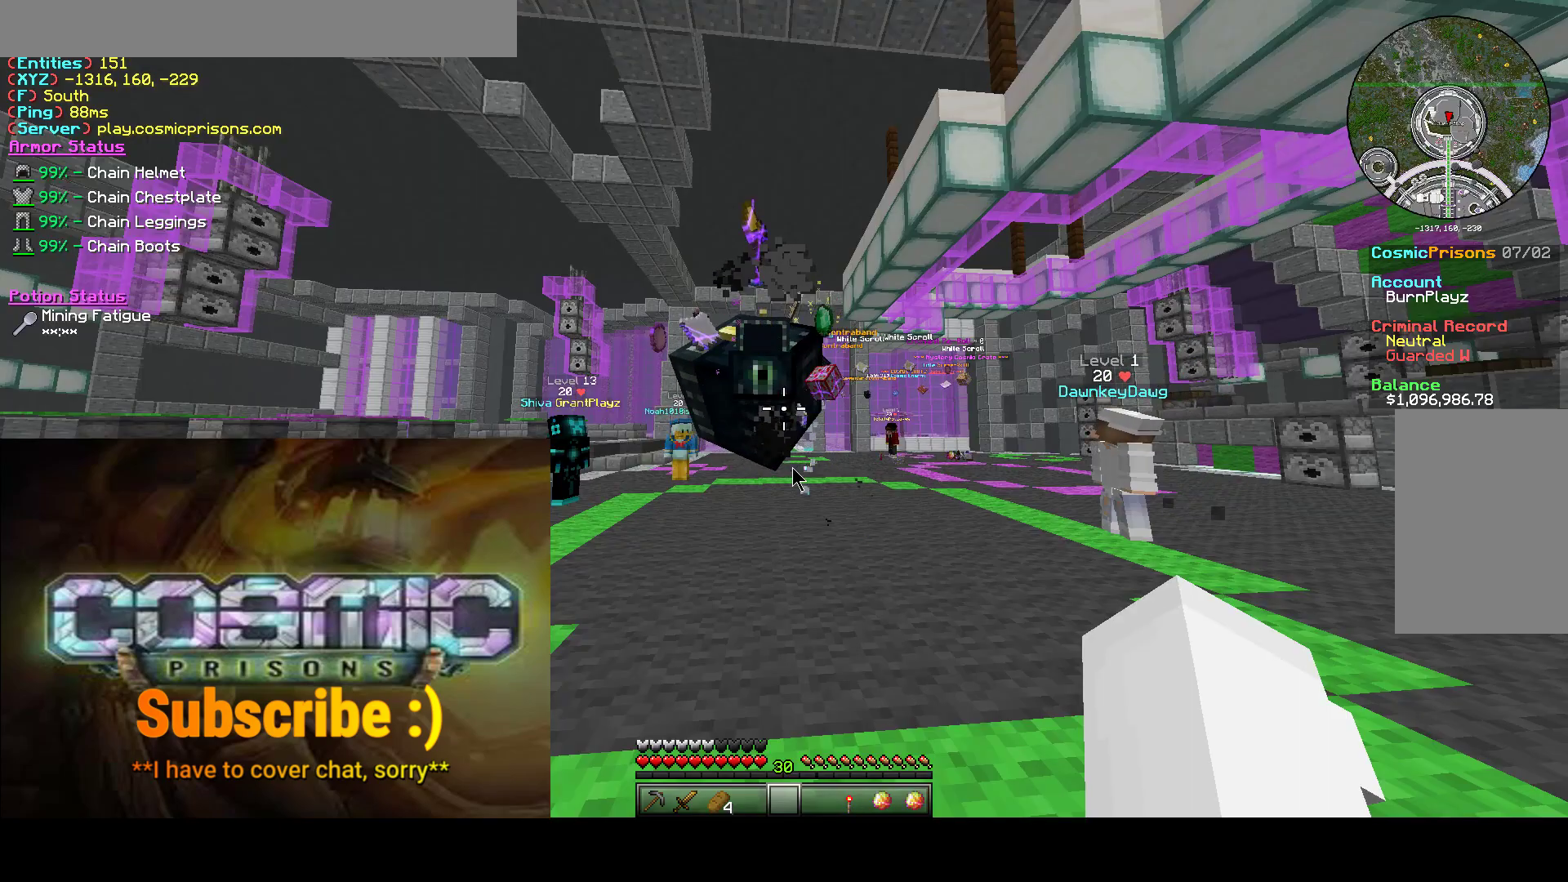
{"keys": [], "mouse": [], "events": []}
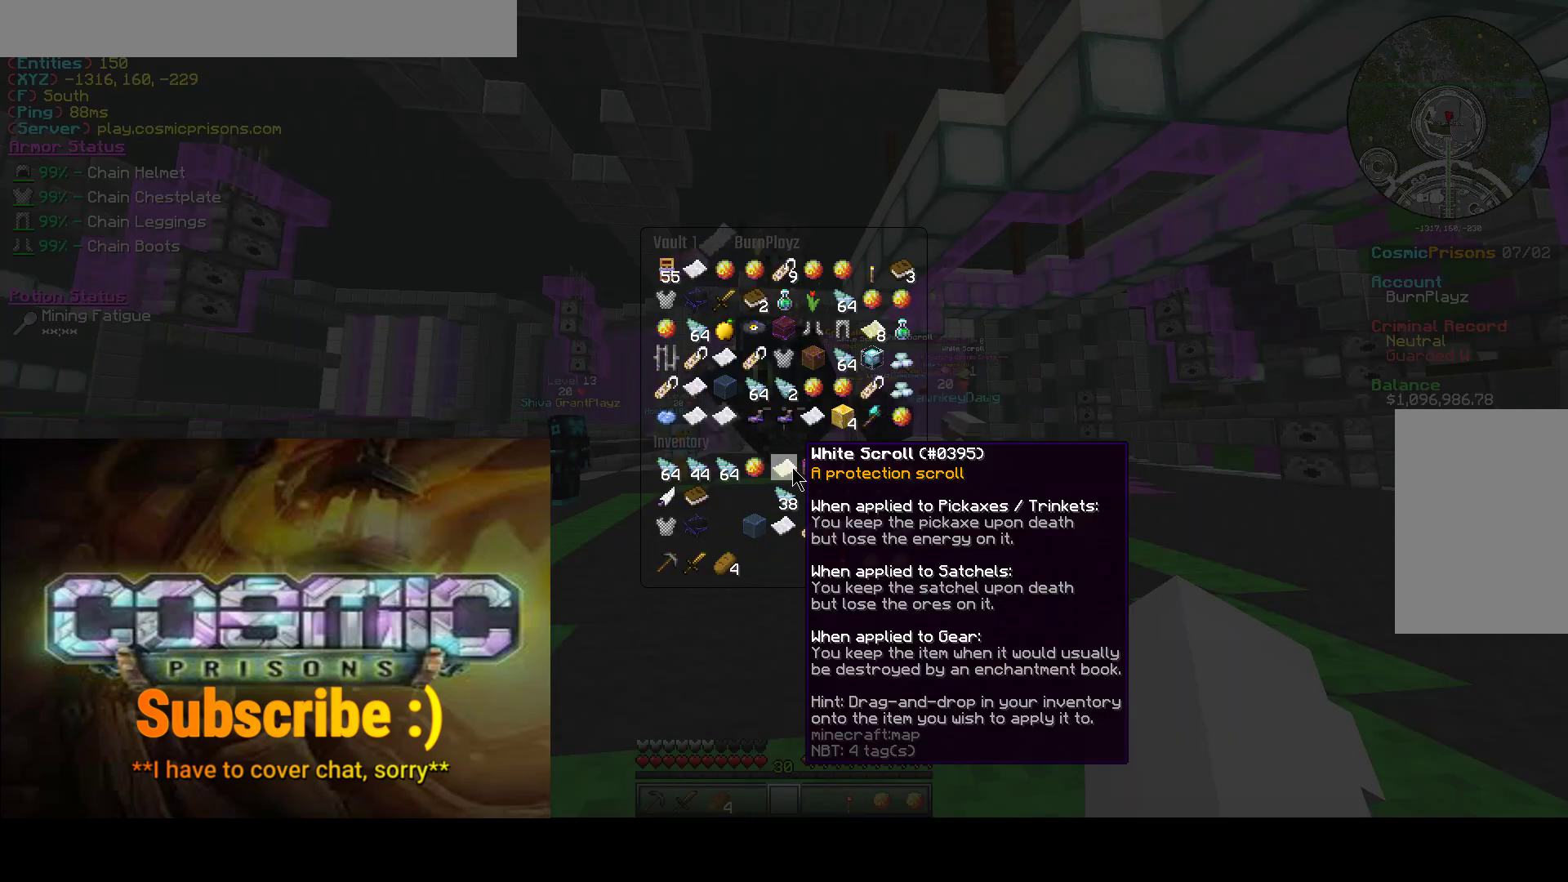
{"keys": [], "mouse": [], "events": [[250, "mouse_left", "down"], [333, "mouse_left", "up"]]}
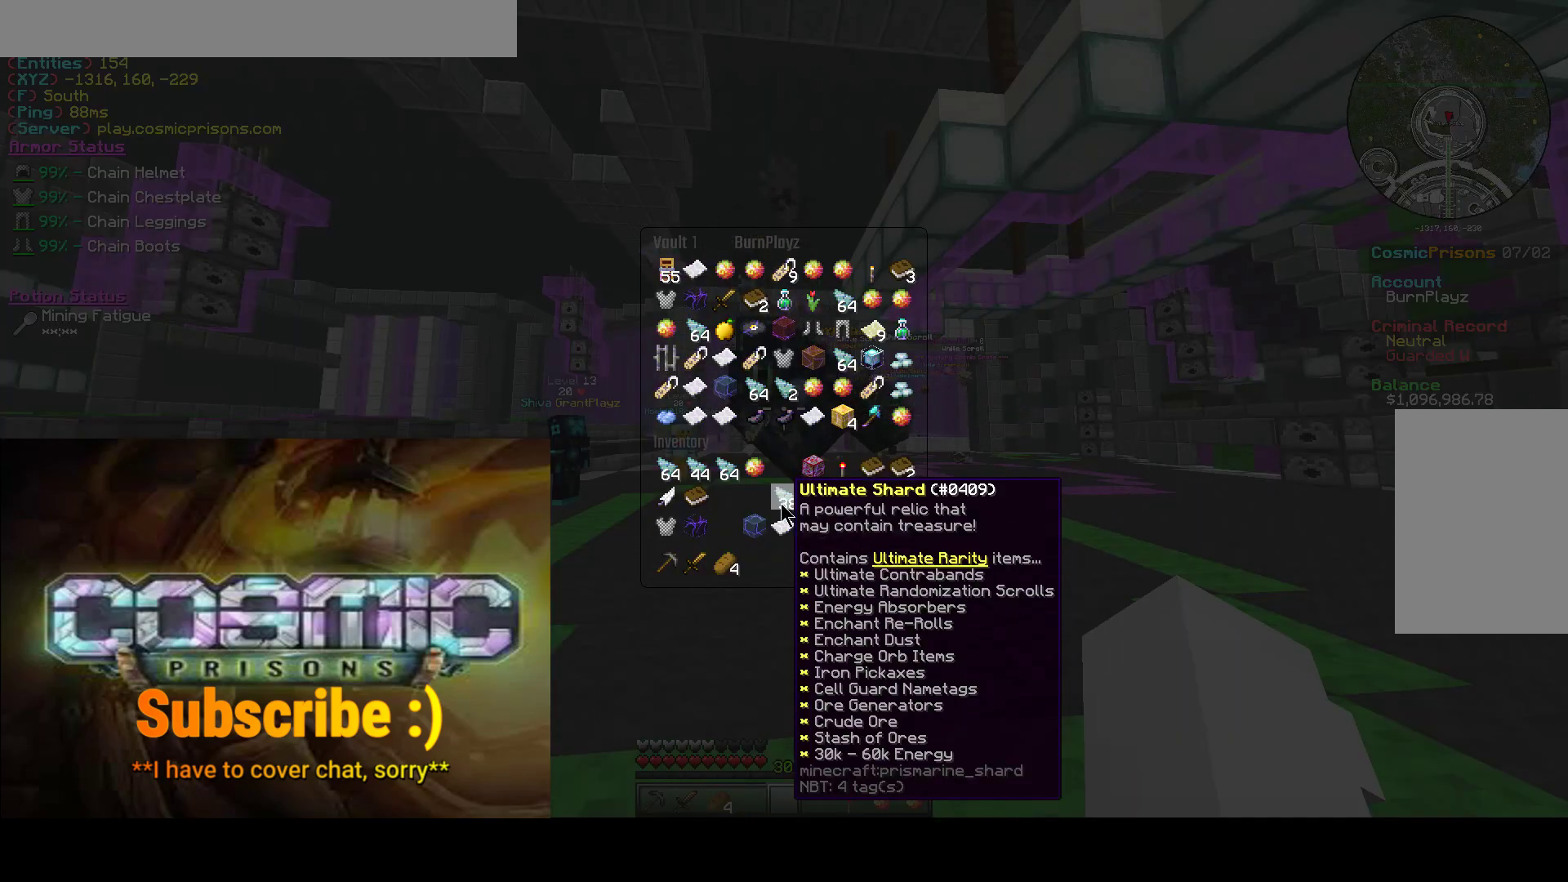
{"keys": [], "mouse": [], "events": []}
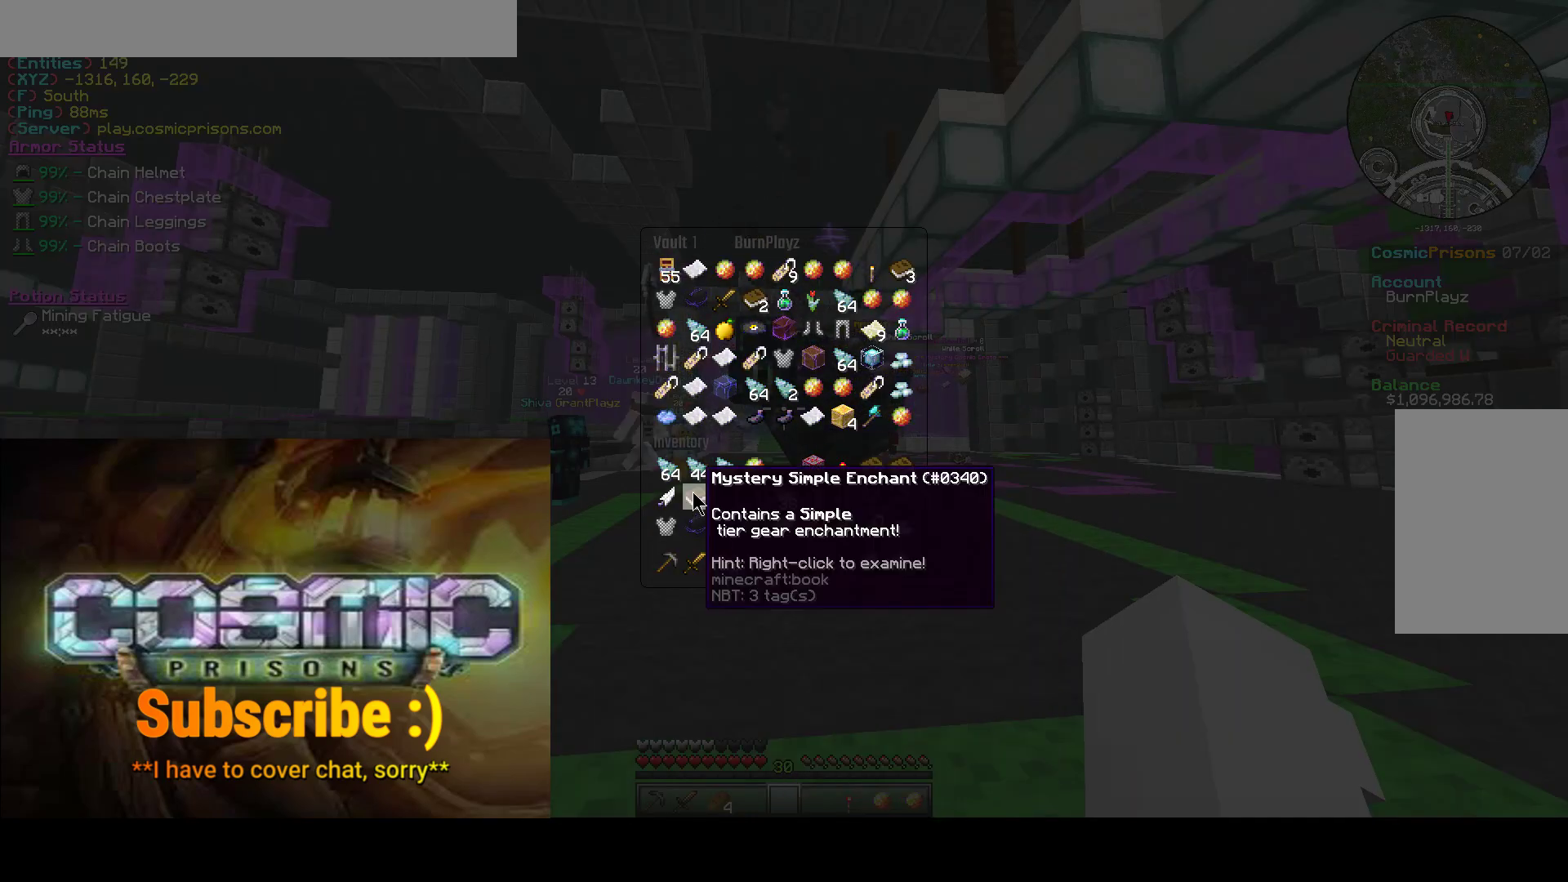
{"keys": [], "mouse": [], "events": []}
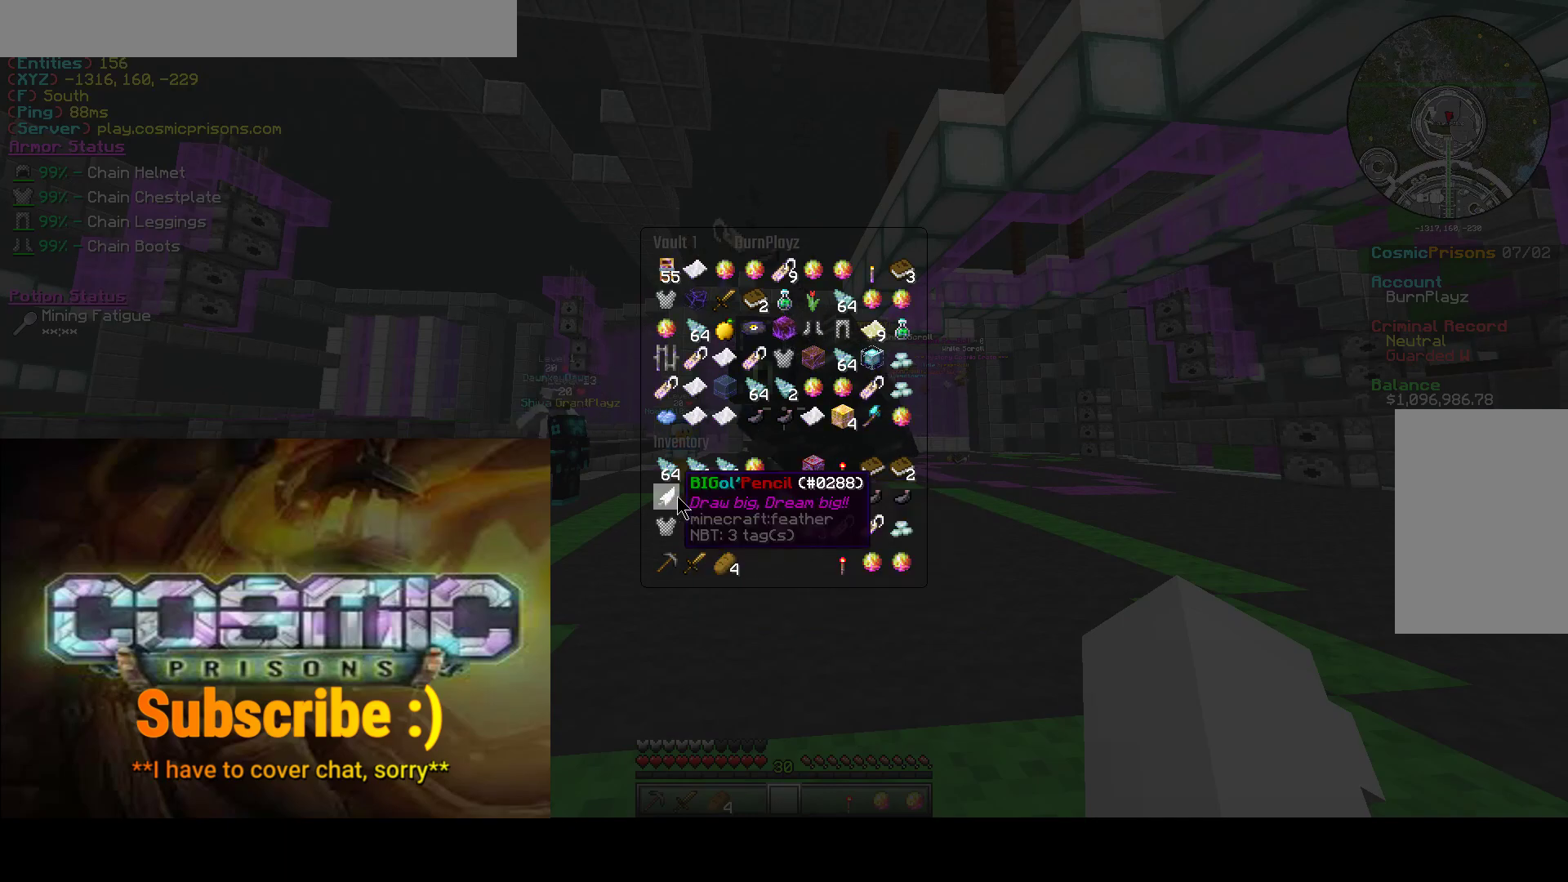
{"keys": [], "mouse": [], "events": [[300, "mouse_left", "down"], [417, "mouse_left", "up"]]}
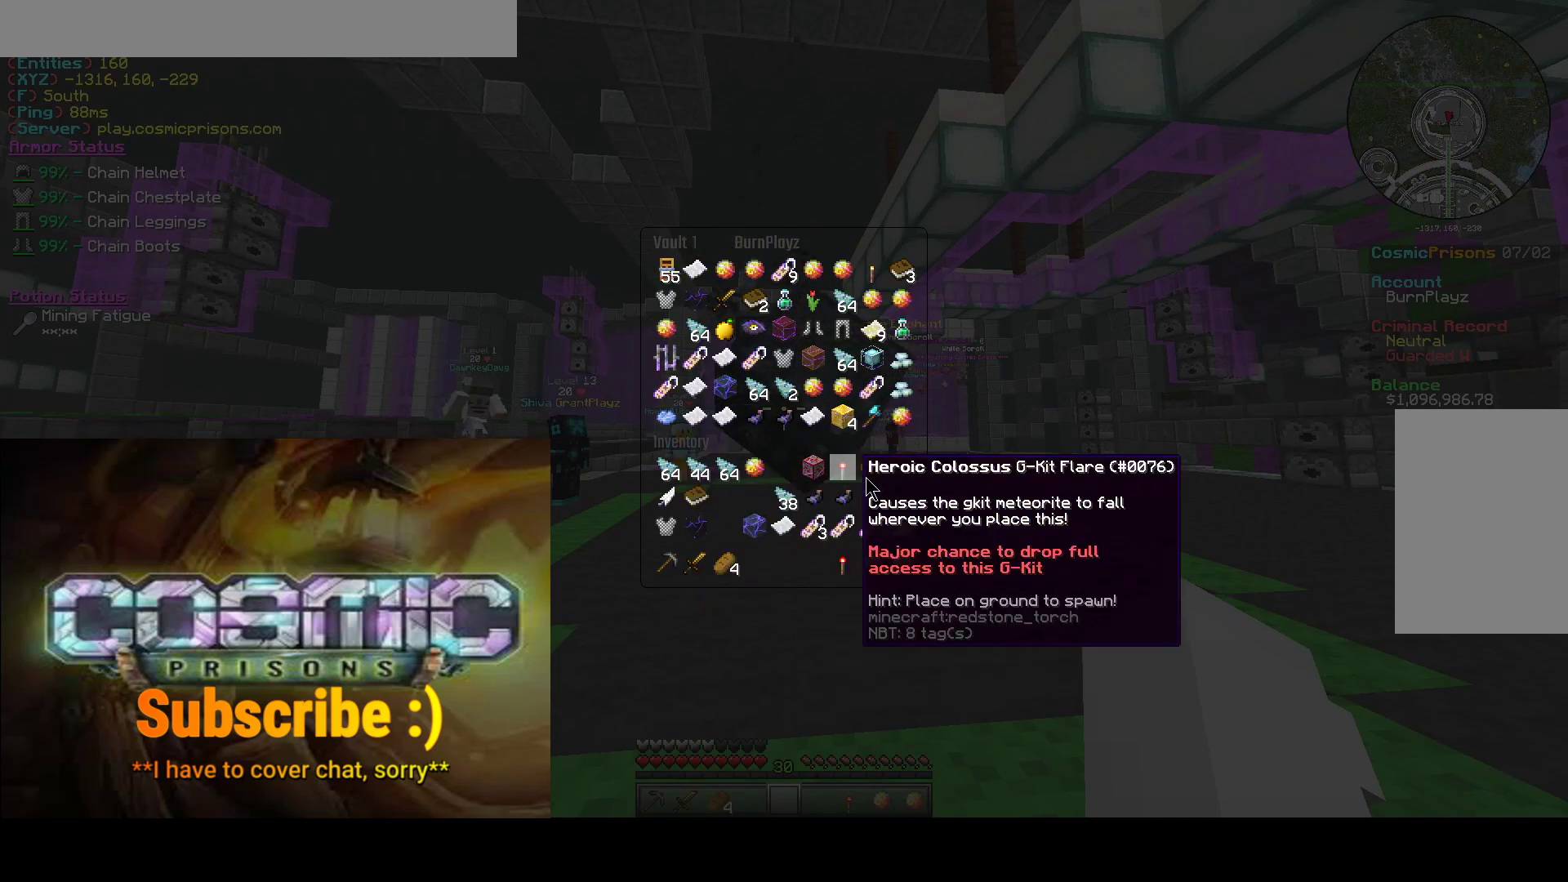
{"keys": [], "mouse": []}
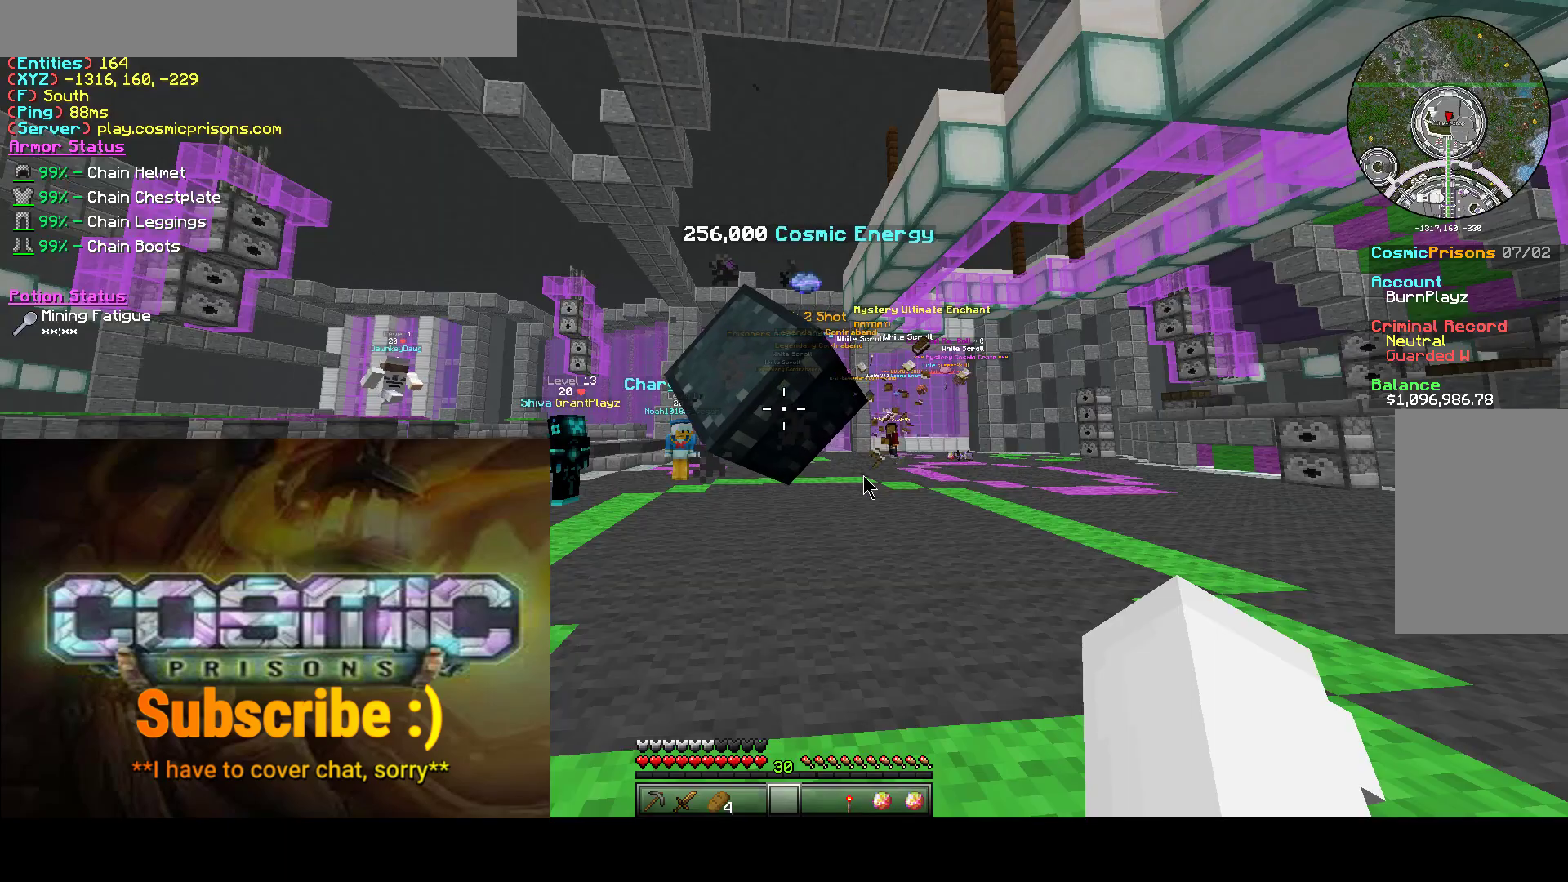
{"keys": [], "mouse": [], "events": []}
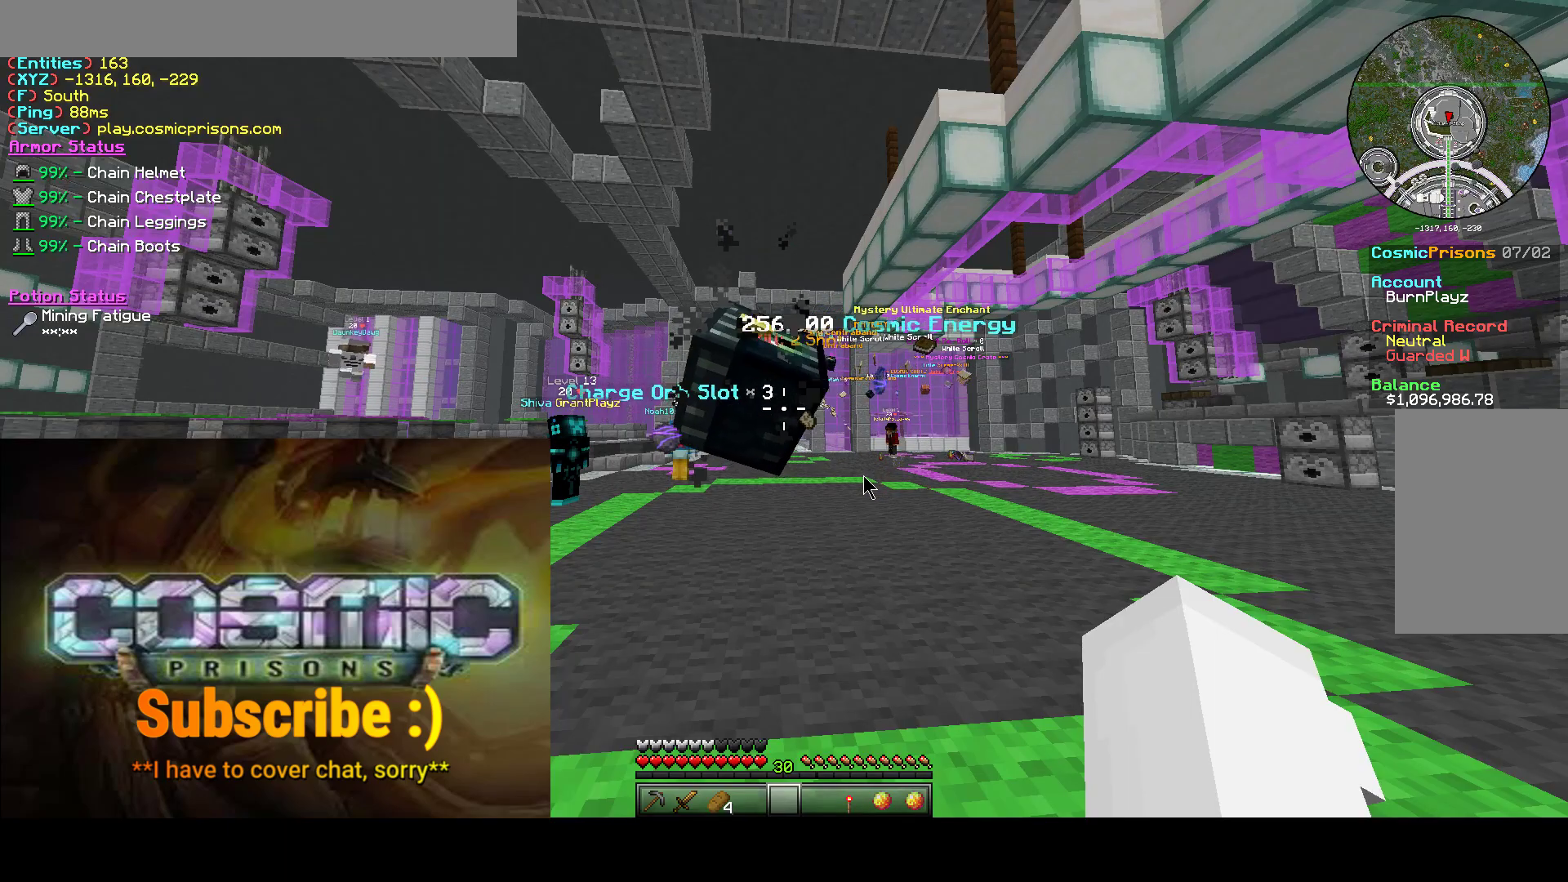
{"keys": [], "mouse": [], "events": []}
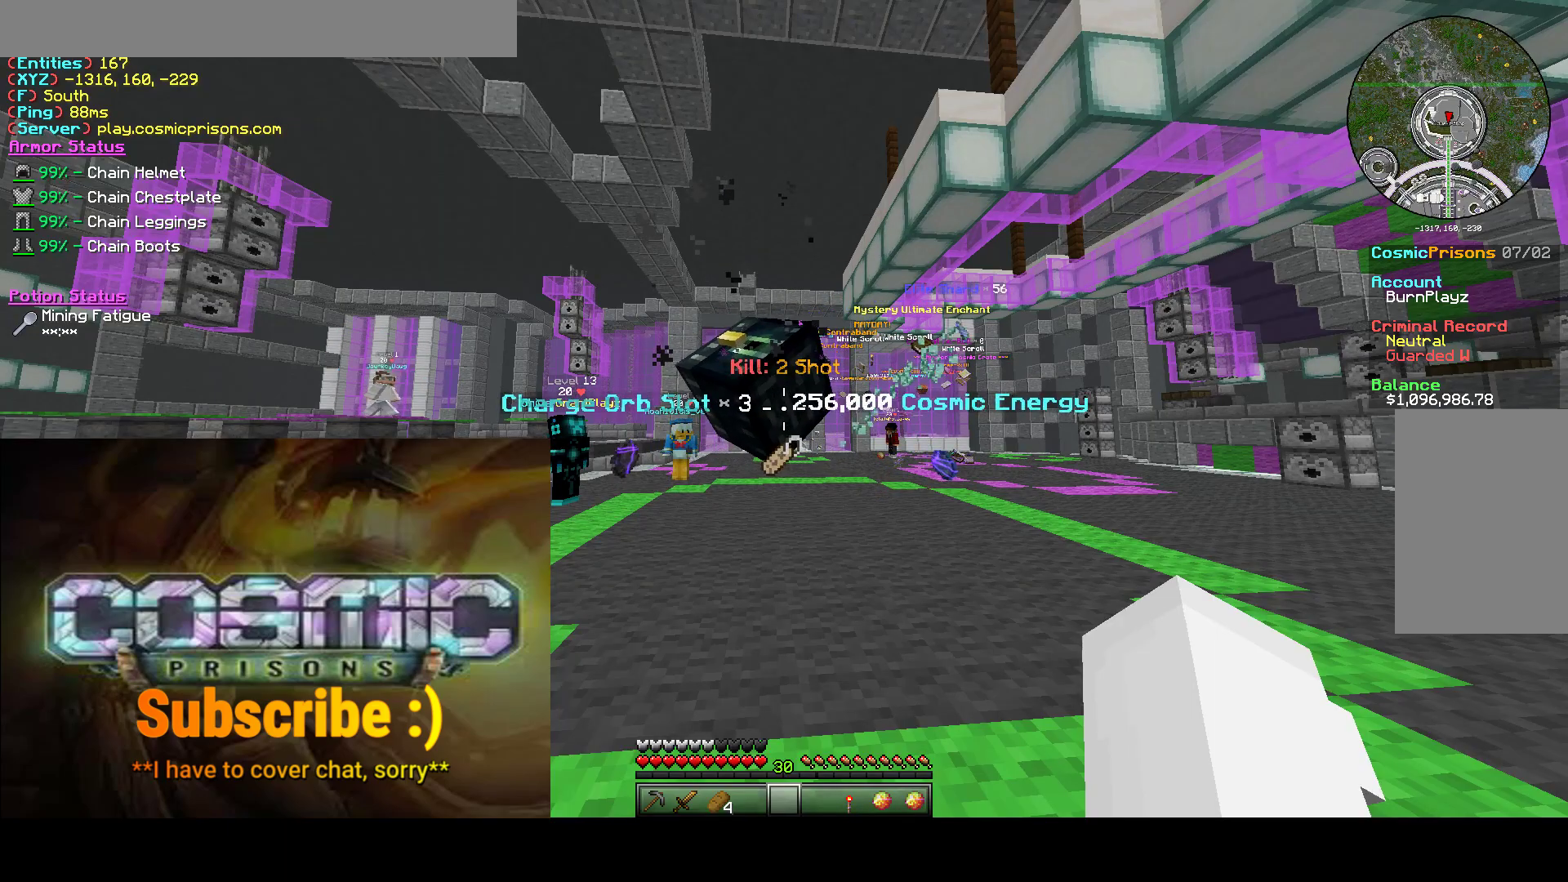
{"keys": [], "mouse": [], "events": []}
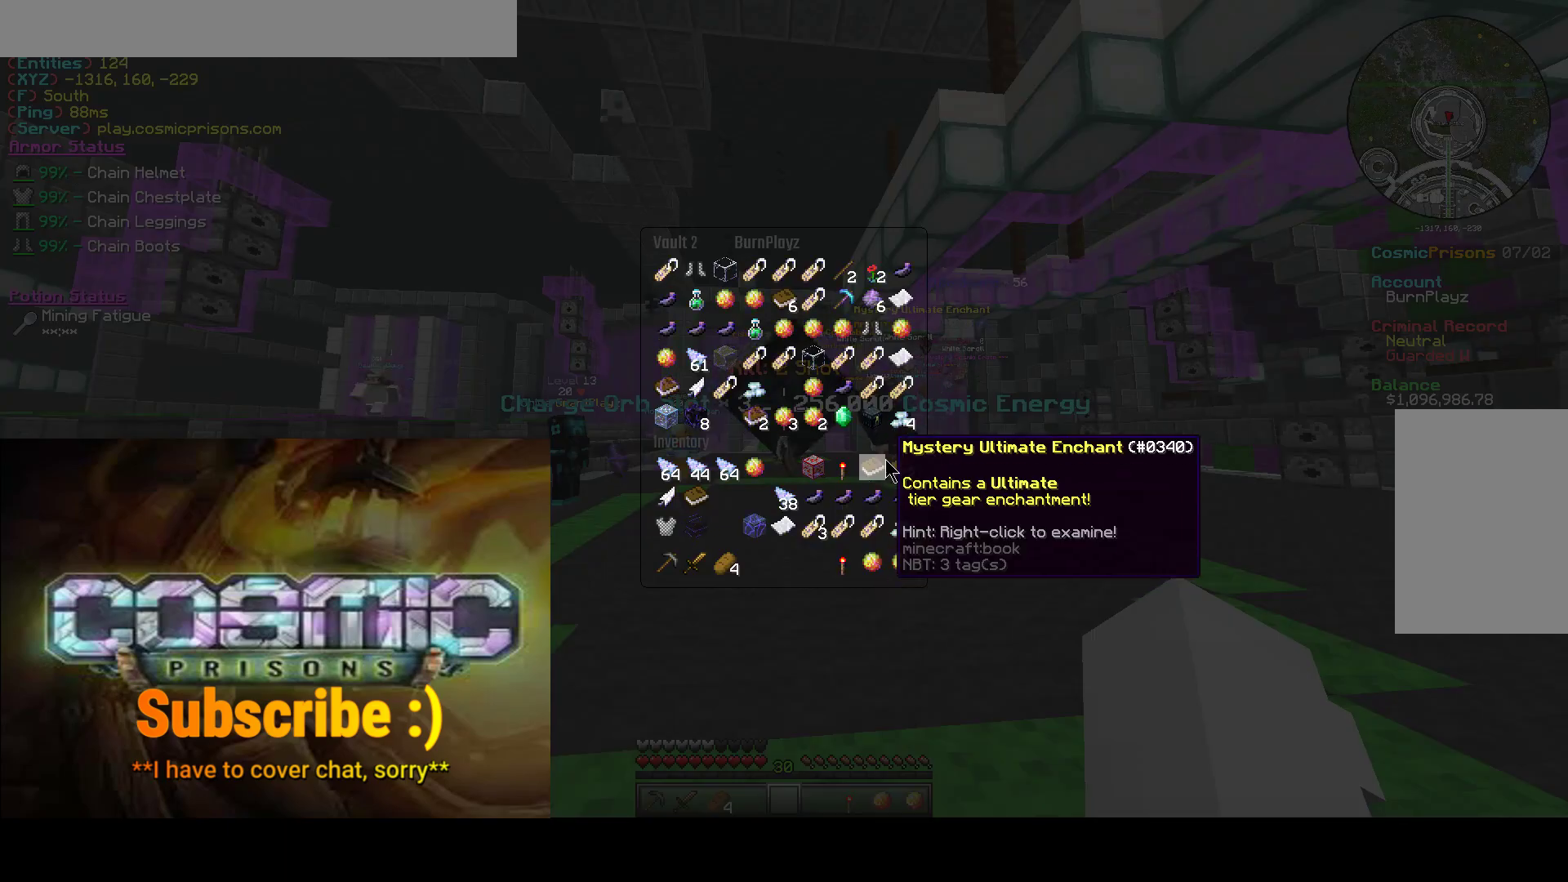
{"keys": [], "mouse": ["left"]}
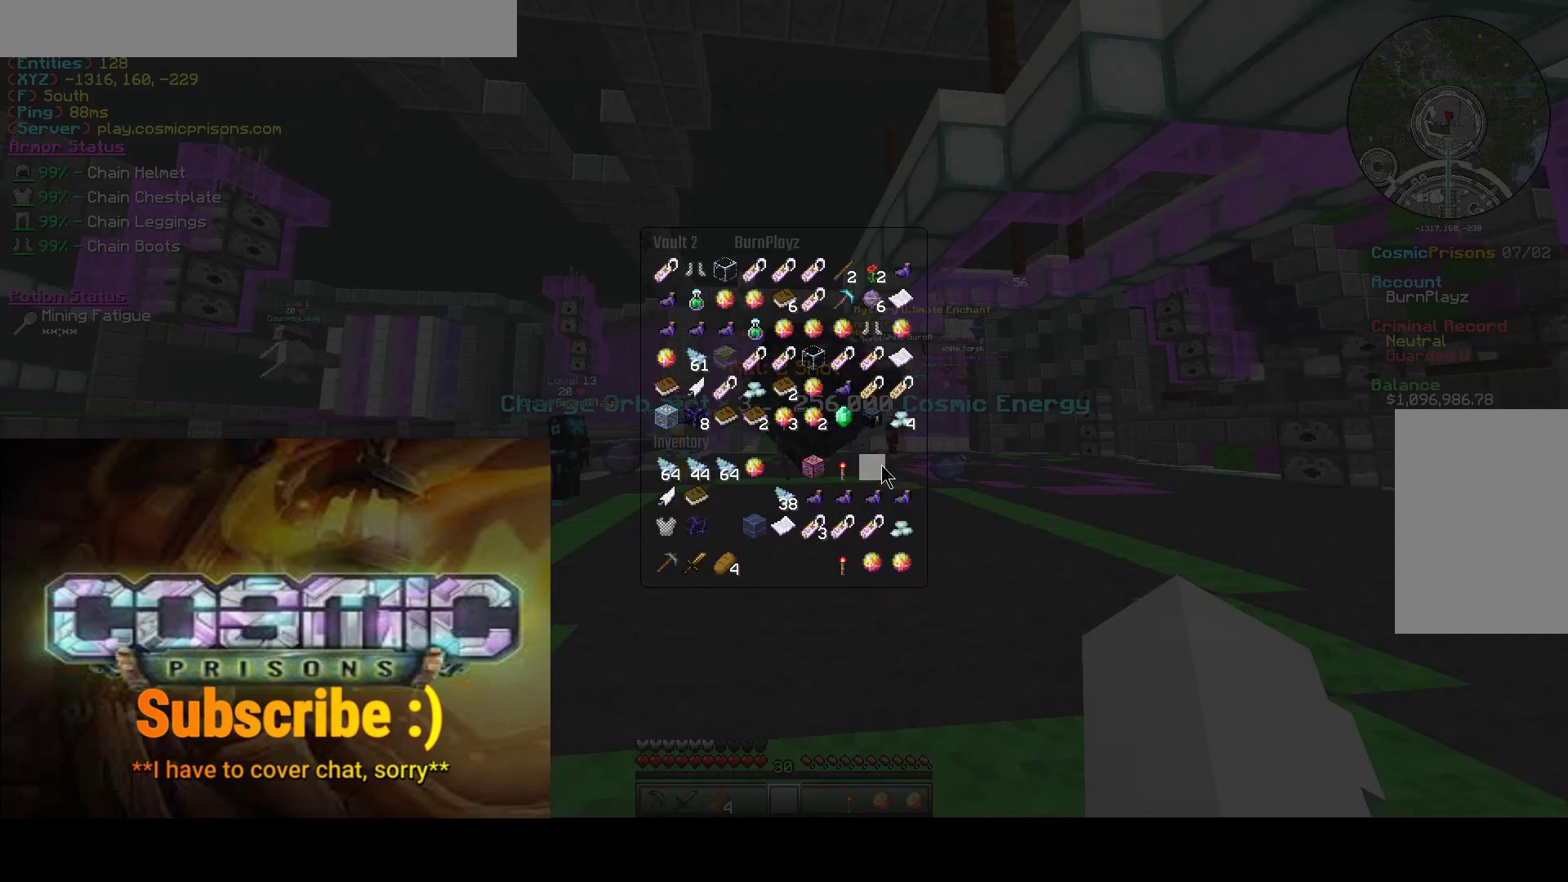
{"keys": [], "mouse": [], "events": [[83, "mouse_left", "up"], [150, "mouse_left", "down"], [317, "mouse_left", "up"], [350, "mouse_left", "down"], [417, "mouse_left", "up"]]}
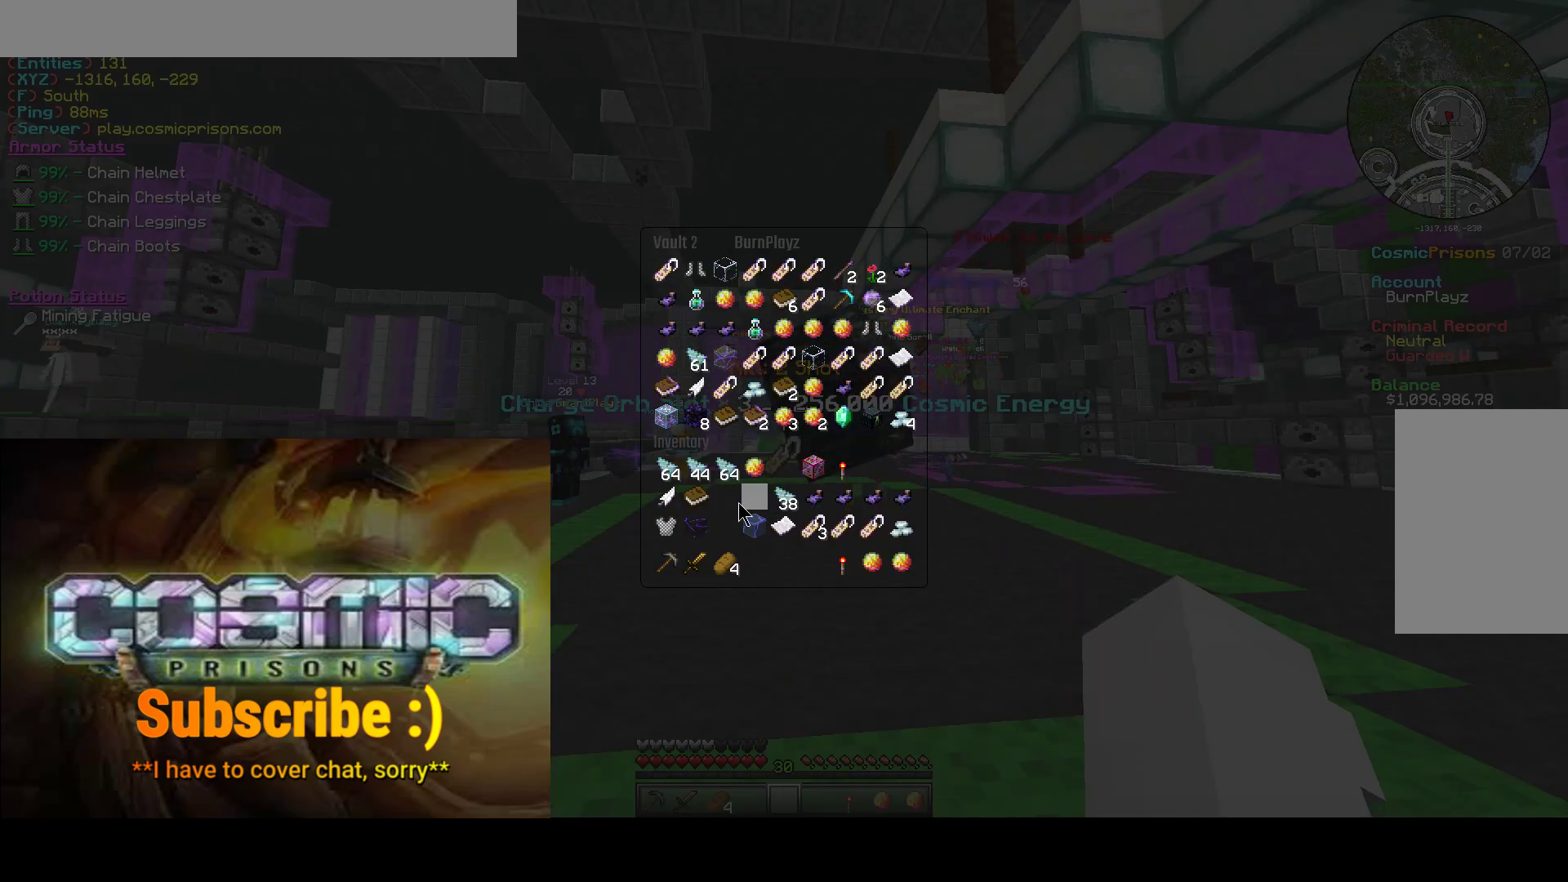
{"keys": [], "mouse": ["left"]}
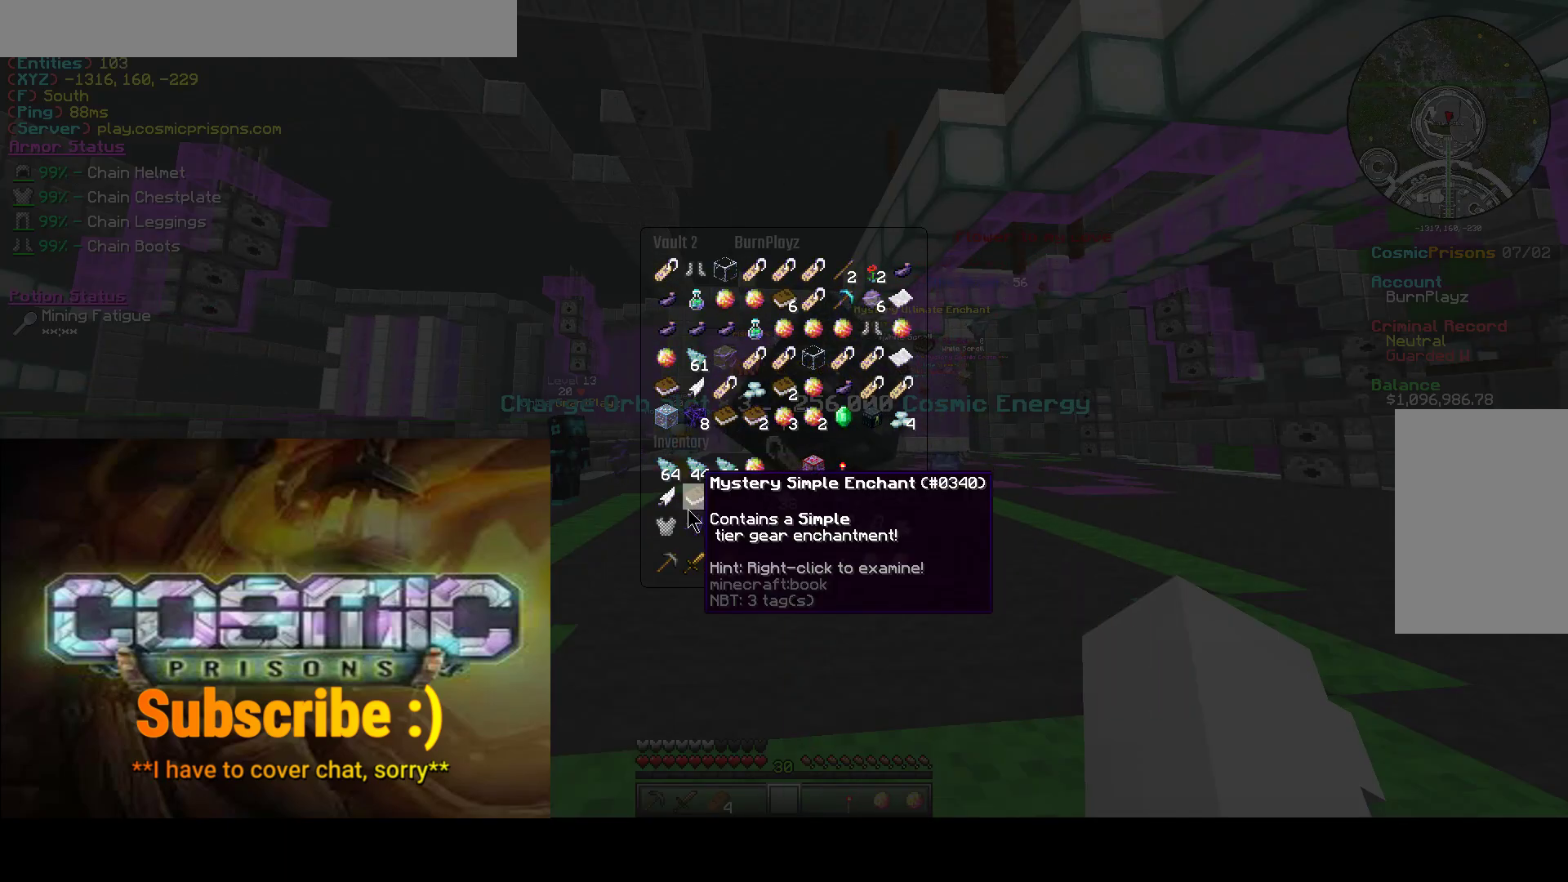
{"keys": [], "mouse": [], "events": [[100, "mouse_left", "up"], [150, "mouse_left", "down"], [300, "mouse_left", "up"], [333, "mouse_left", "down"], [417, "mouse_left", "up"]]}
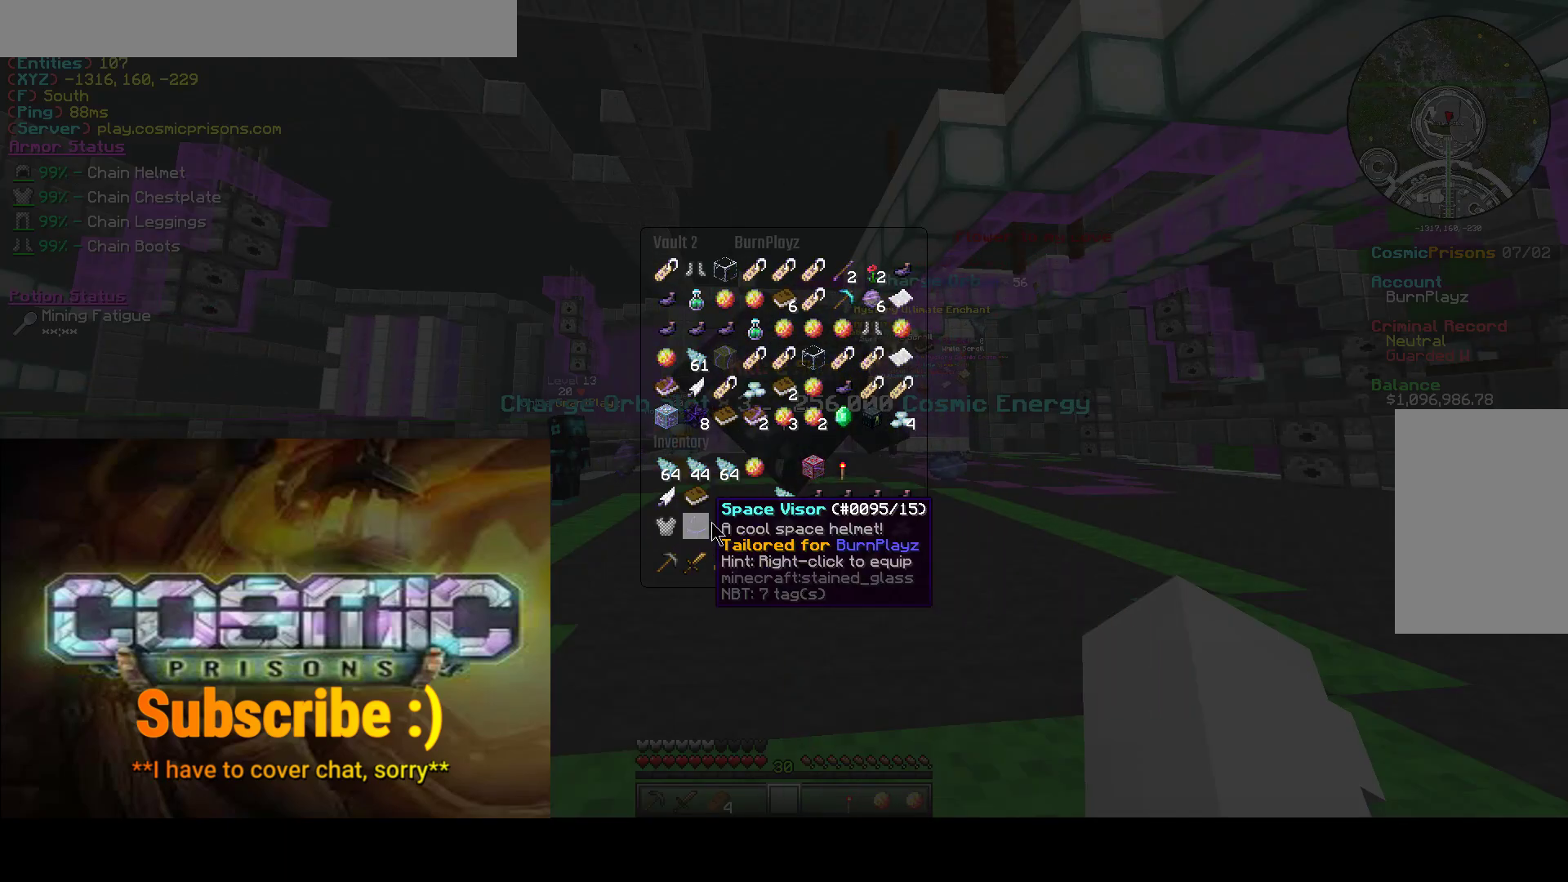
{"keys": [], "mouse": []}
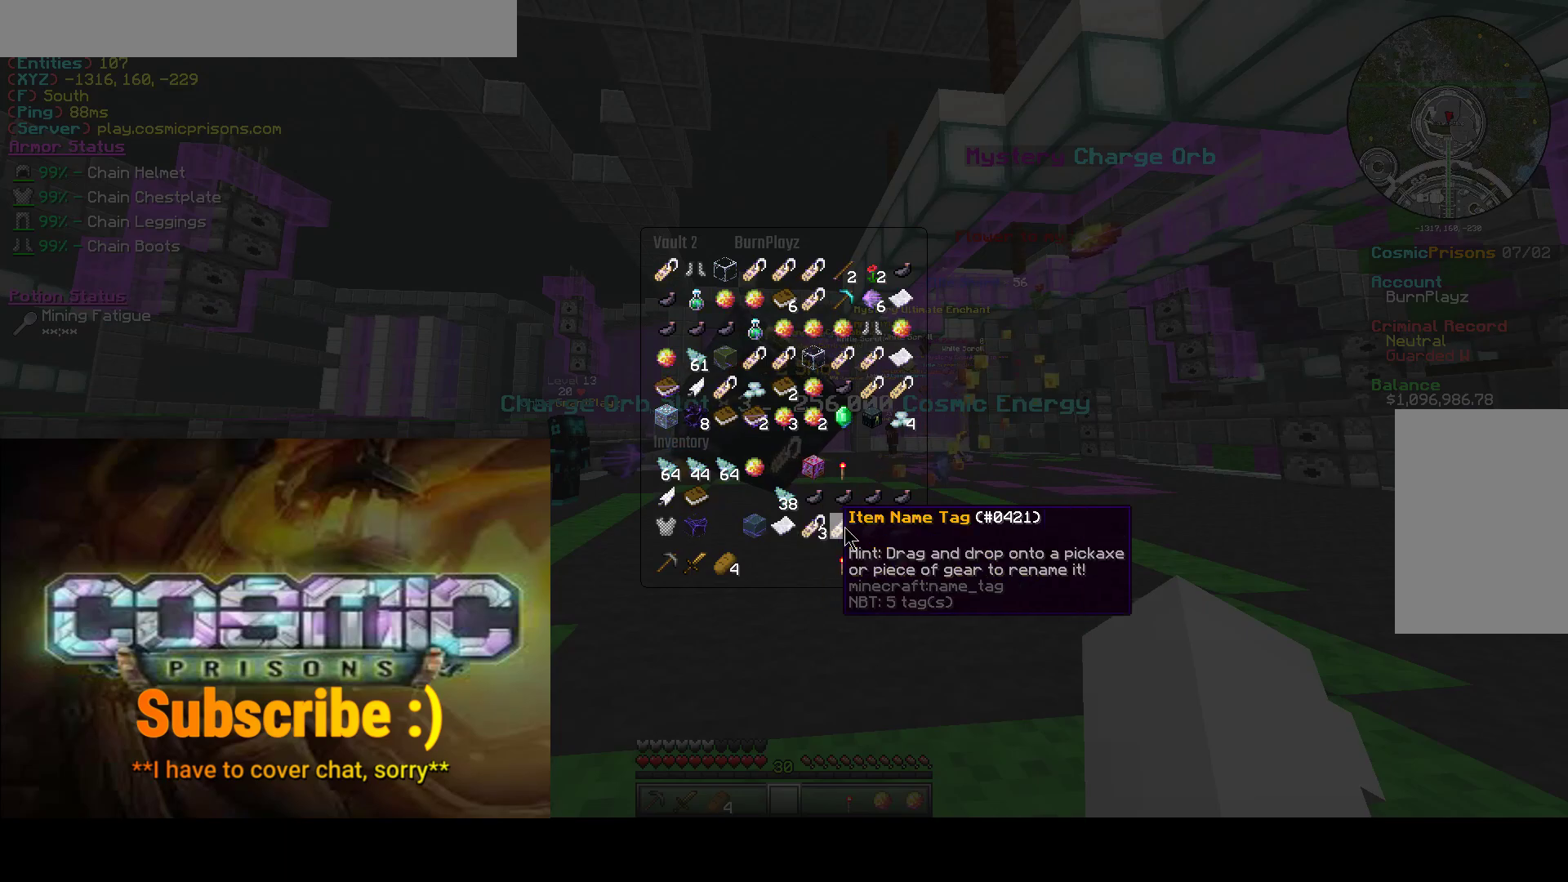
{"keys": [], "mouse": [], "events": [[50, "mouse_left", "down"], [200, "mouse_left", "up"]]}
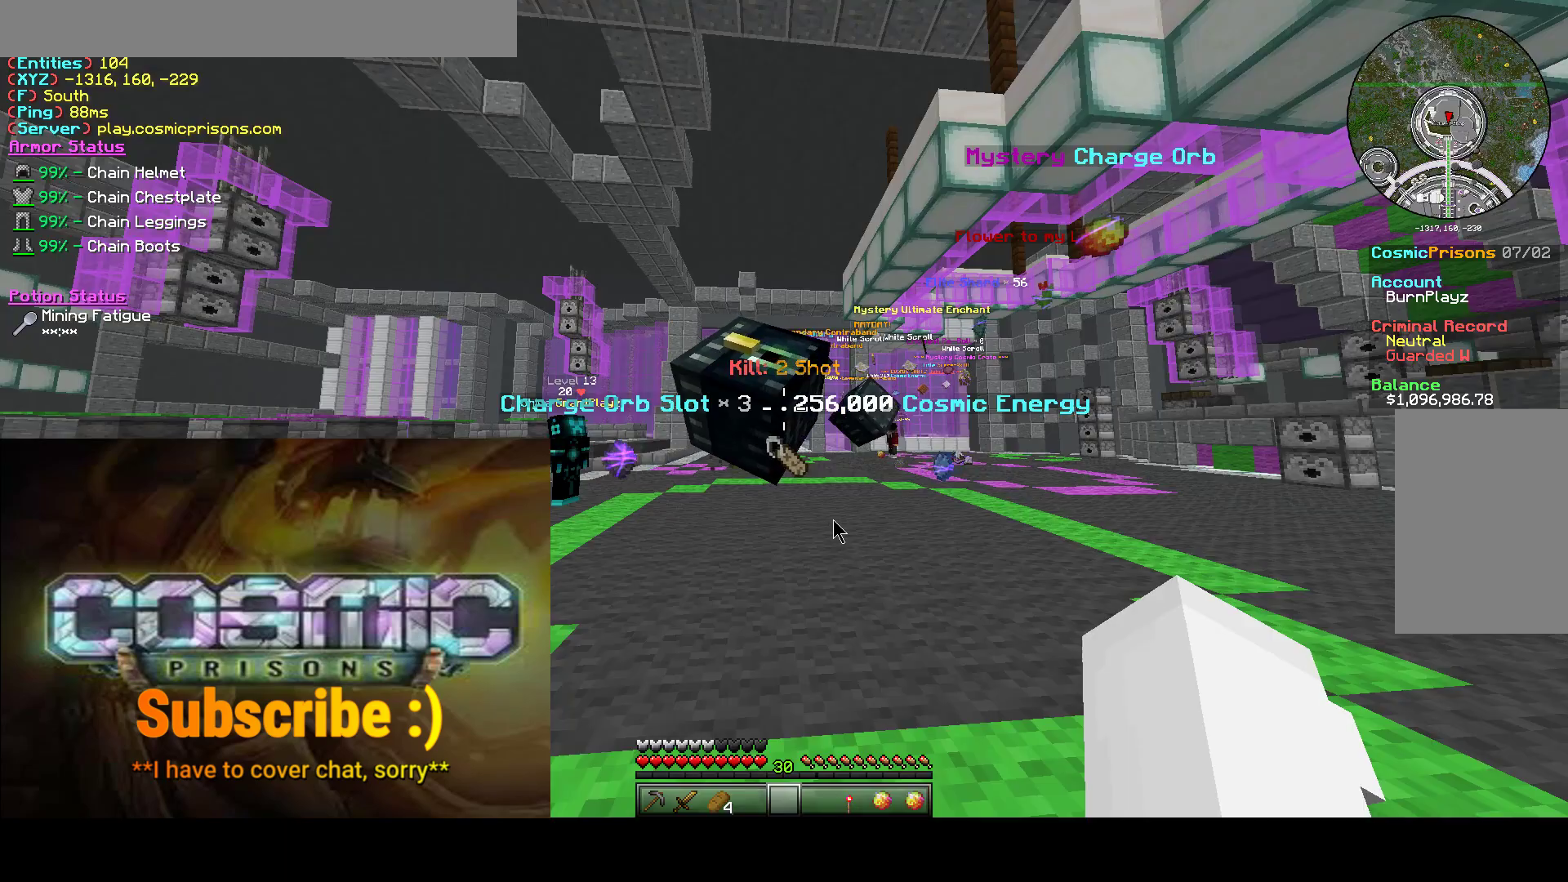
{"keys": [], "mouse": [], "events": []}
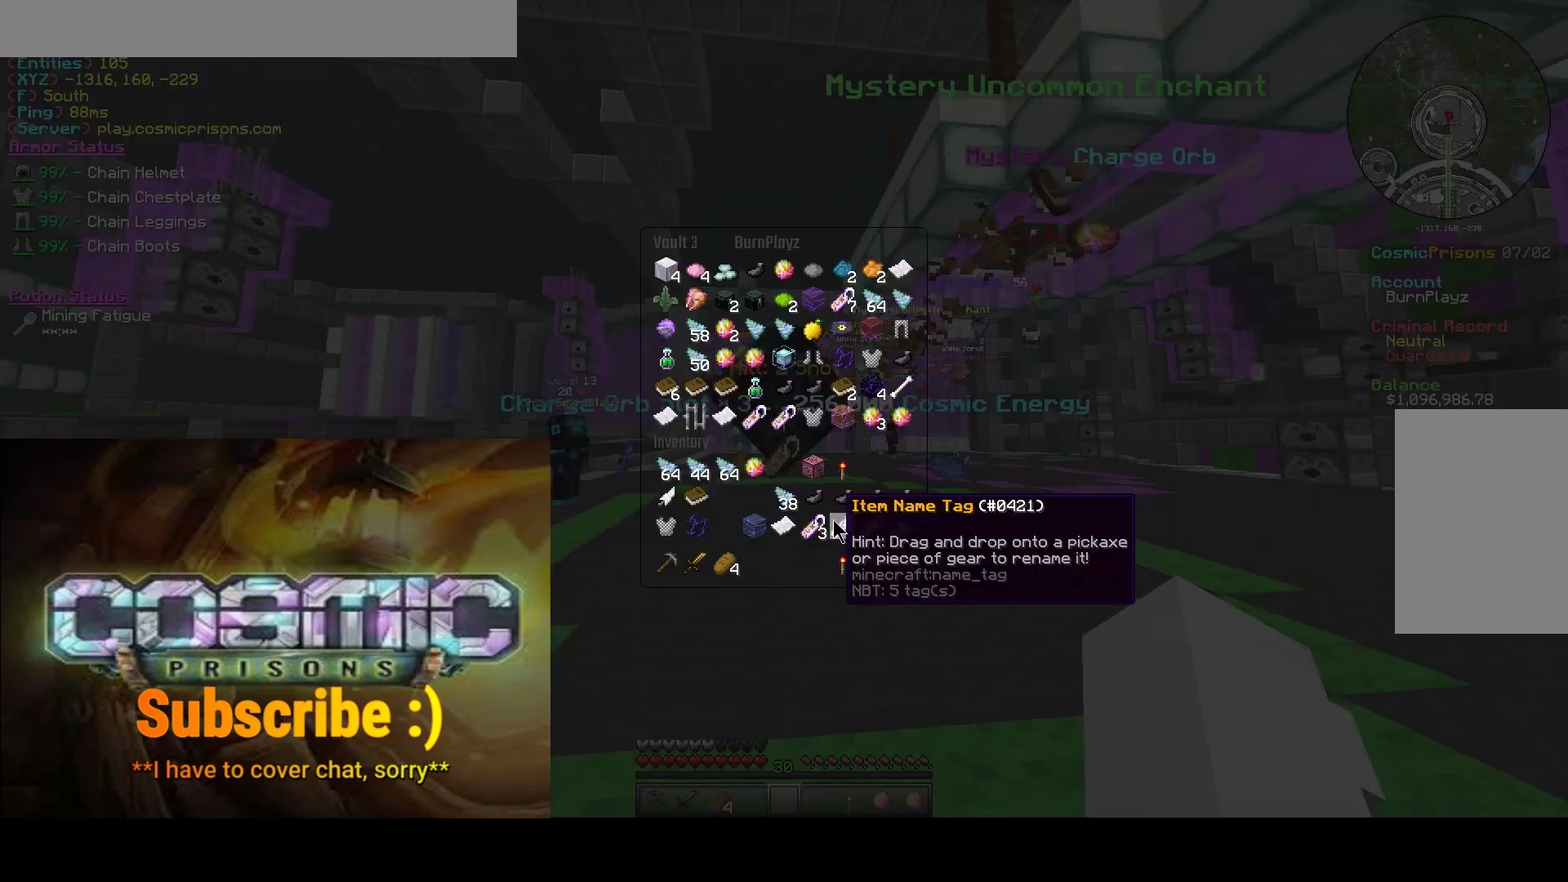
{"keys": [], "mouse": ["left"], "events": [[367, "mouse_left", "down"]]}